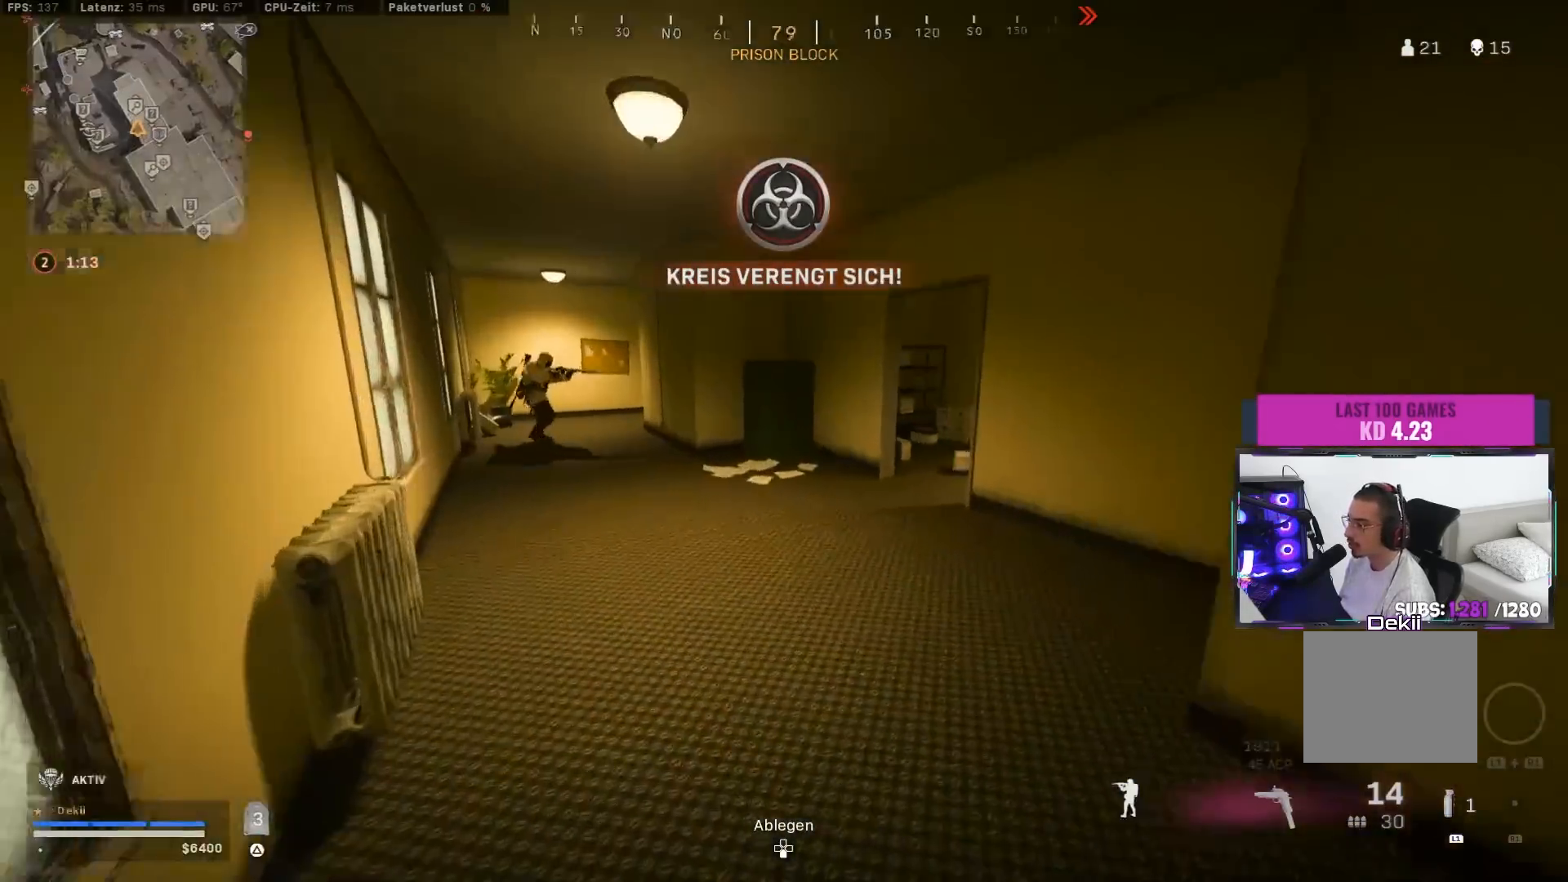
Gameplay with a controller (PlayStation layout); each line is a JSON object with the inputs held at the frame after it. "events" lists button and stick changes between this image and that frame as [ms after this image, input, new state], when the widget could be followed in between. Not read: L2 R2.
{"buttons": ["CIRCLE"], "left_stick": "up-left", "right_stick": "up", "events": [[67, "L3", "down"], [167, "L3", "up"], [167, "right_stick", "left"], [217, "CIRCLE", "down"], [317, "CIRCLE", "up"], [433, "CIRCLE", "down"], [433, "left_stick", "up-left"], [467, "right_stick", "up"]]}
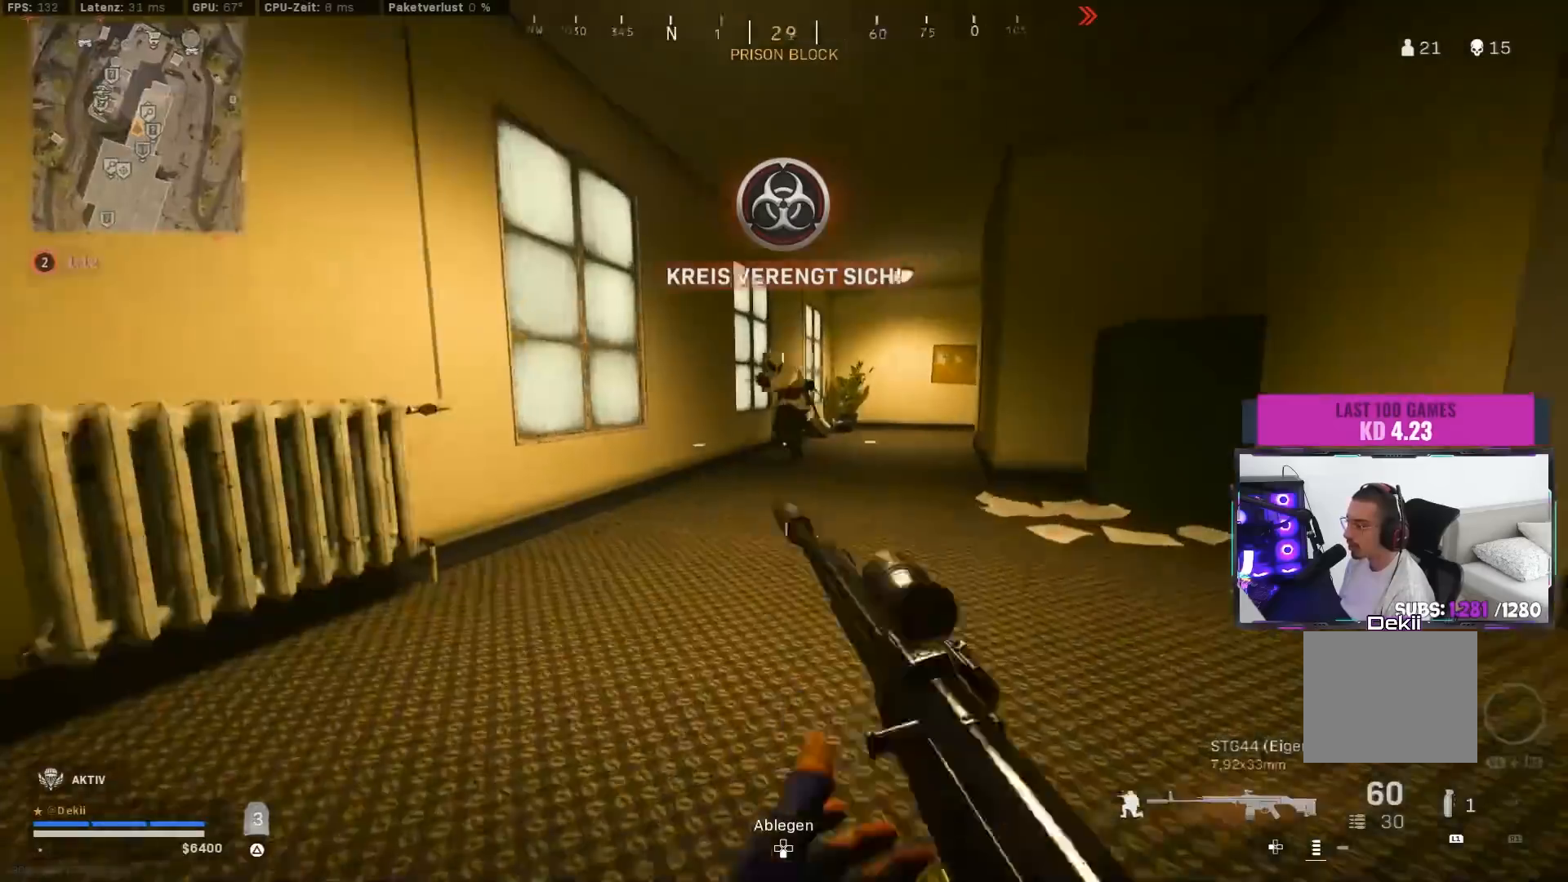
{"buttons": [], "left_stick": "left", "right_stick": "center", "events": [[17, "left_stick", "left"], [300, "CIRCLE", "up"], [500, "right_stick", "center"]]}
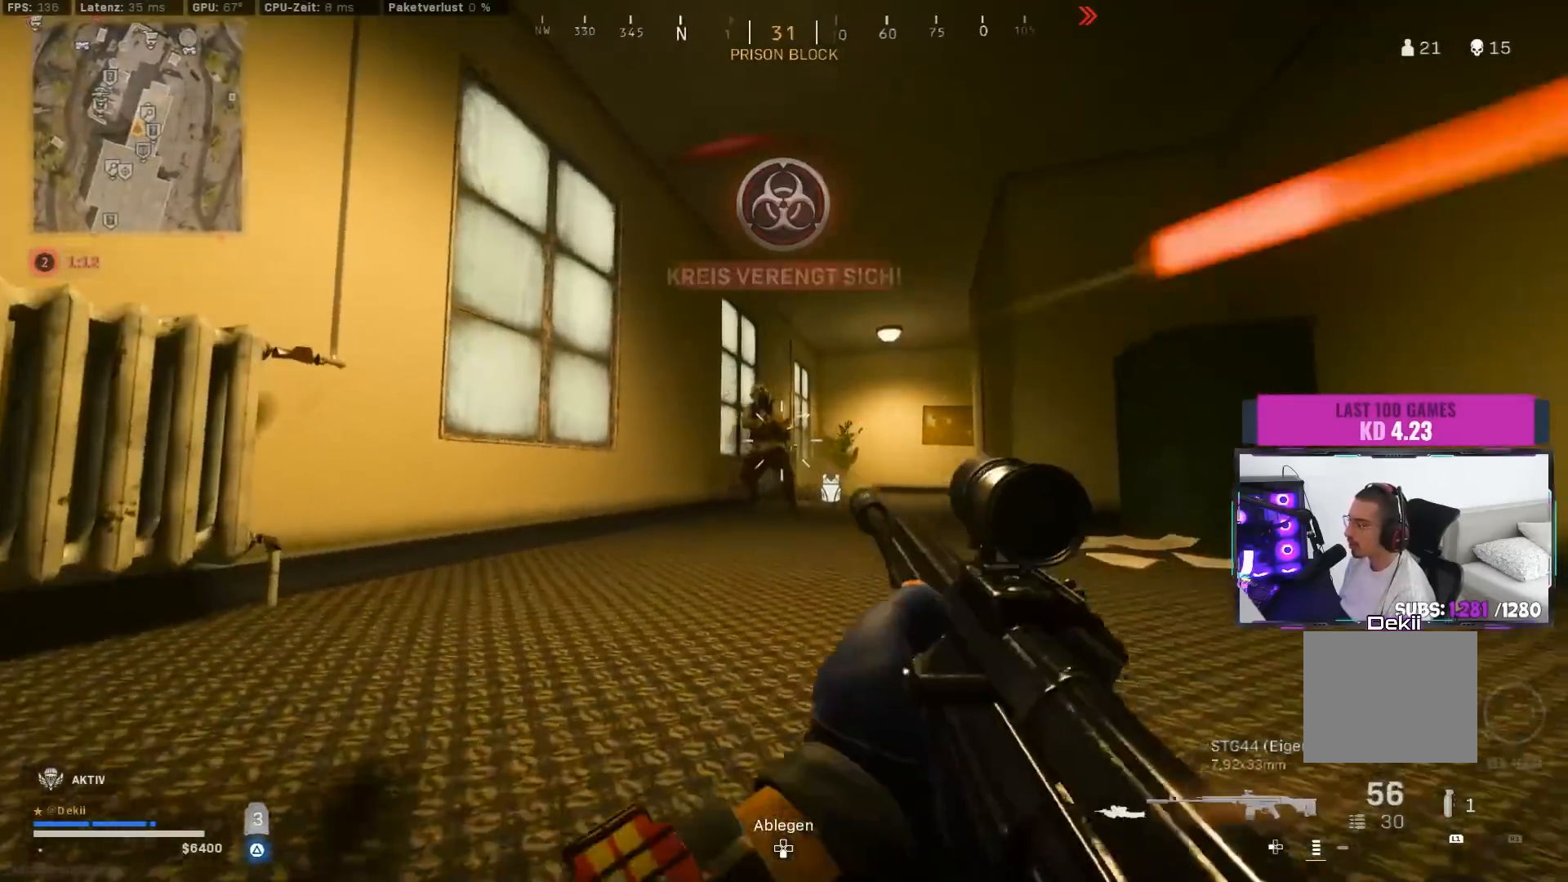
{"buttons": [], "left_stick": "down", "right_stick": "down", "events": [[33, "CROSS", "down"], [67, "right_stick", "up-left"], [133, "right_stick", "center"], [150, "CROSS", "up"], [233, "left_stick", "down-left"], [233, "right_stick", "right"], [350, "right_stick", "up"], [450, "right_stick", "down"], [500, "left_stick", "down"]]}
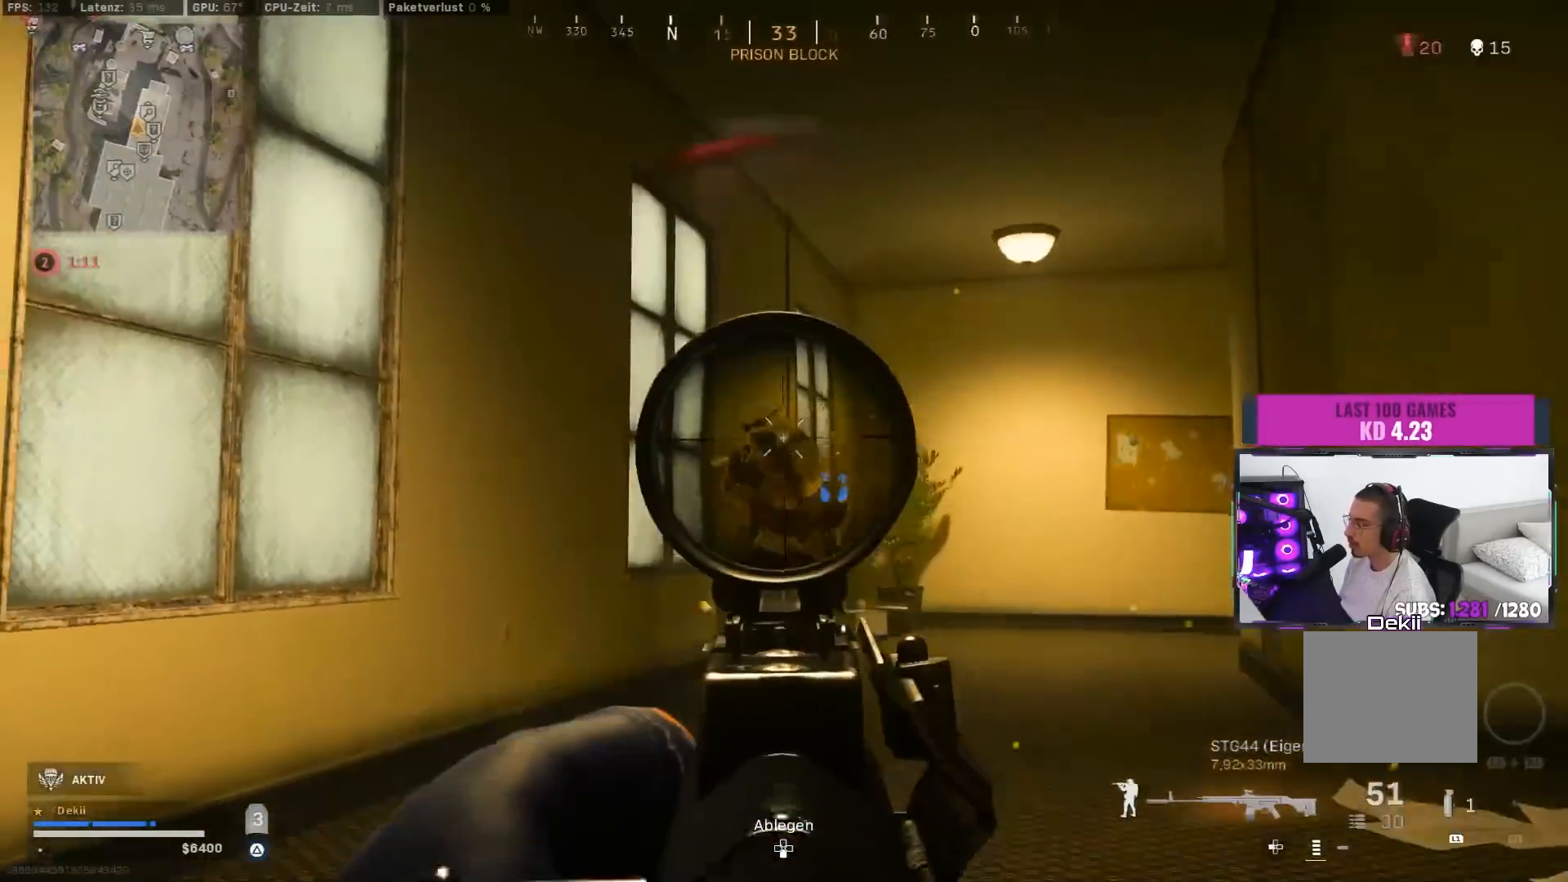
{"buttons": [], "left_stick": "down-right", "right_stick": "center", "events": [[117, "CROSS", "down"], [350, "CROSS", "up"], [400, "left_stick", "down-right"], [483, "right_stick", "center"]]}
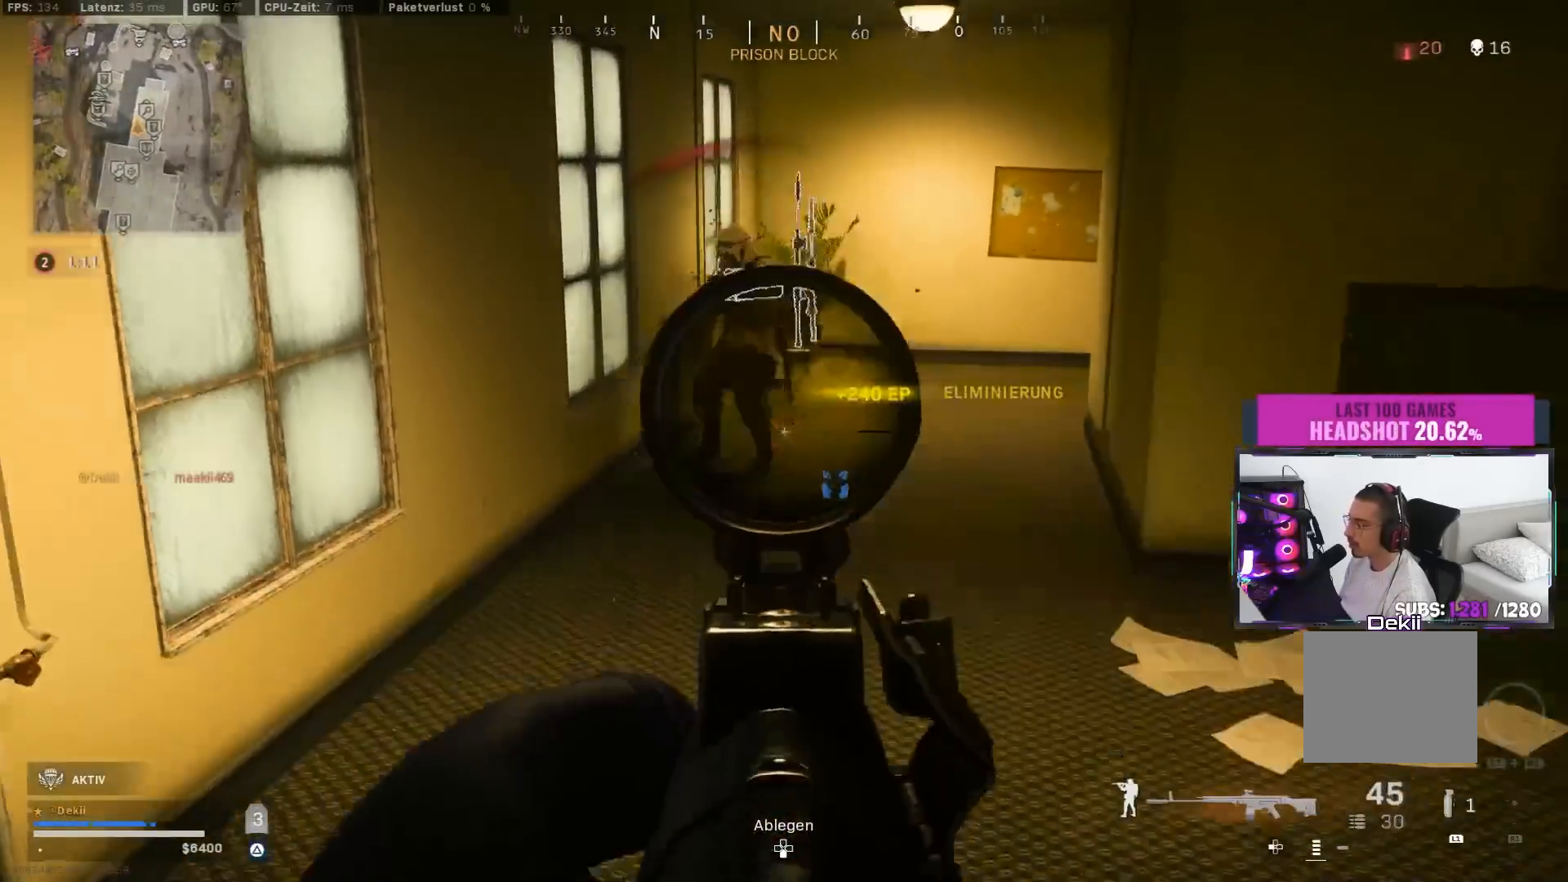
{"buttons": ["TRIANGLE"], "left_stick": "up", "right_stick": "center", "events": [[50, "right_stick", "up-left"], [133, "left_stick", "up"], [133, "right_stick", "center"], [217, "TRIANGLE", "down"]]}
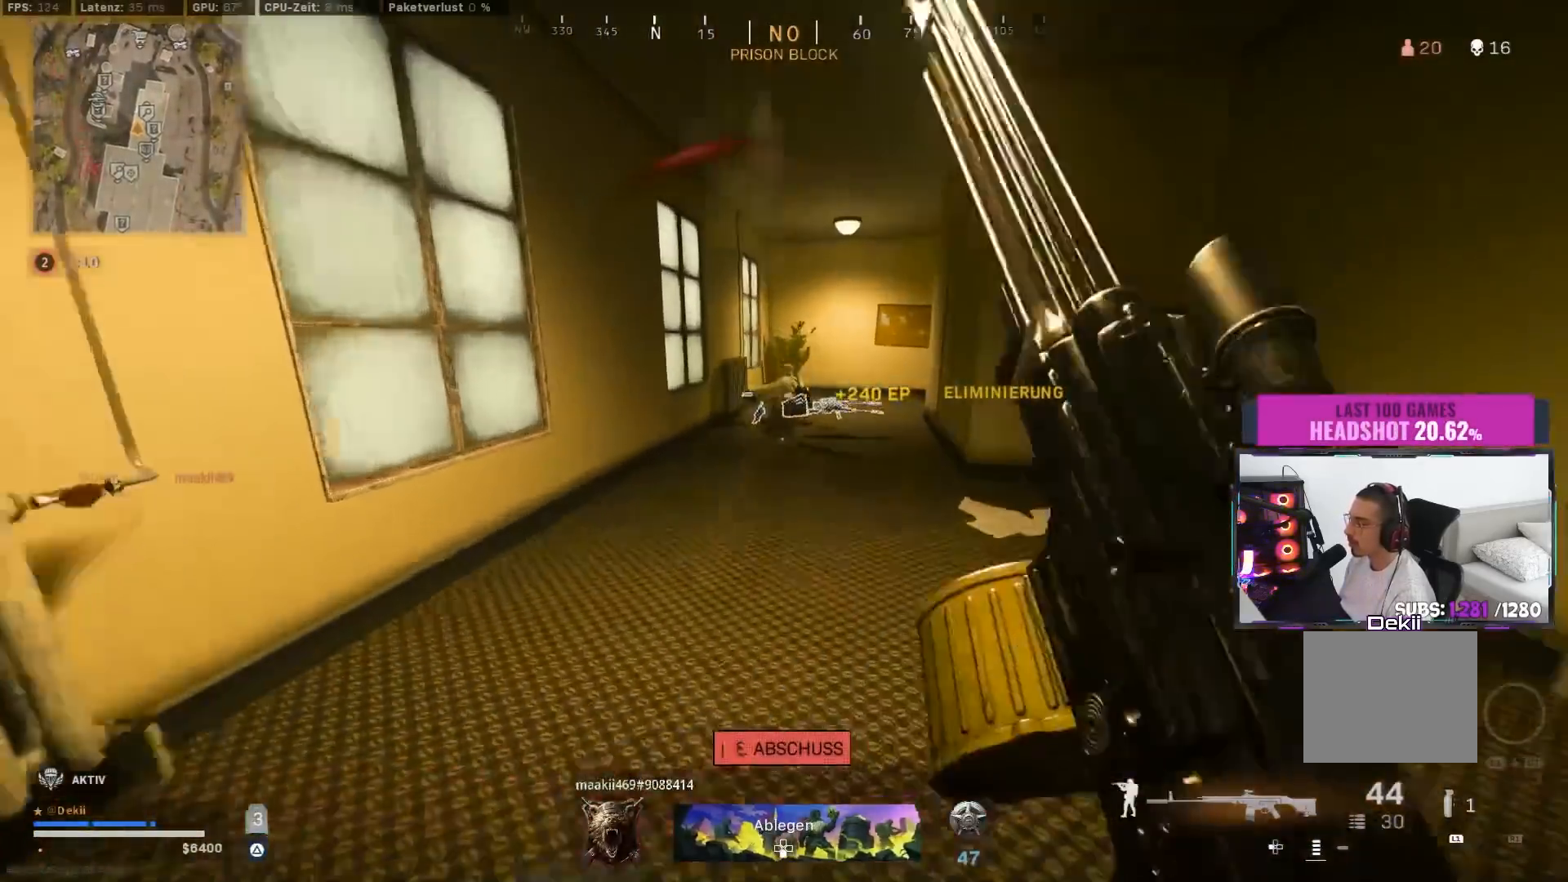
{"buttons": [], "left_stick": "up", "right_stick": "center", "events": [[50, "CIRCLE", "down"], [67, "TRIANGLE", "up"], [167, "left_stick", "center"], [183, "CIRCLE", "up"], [483, "left_stick", "up"]]}
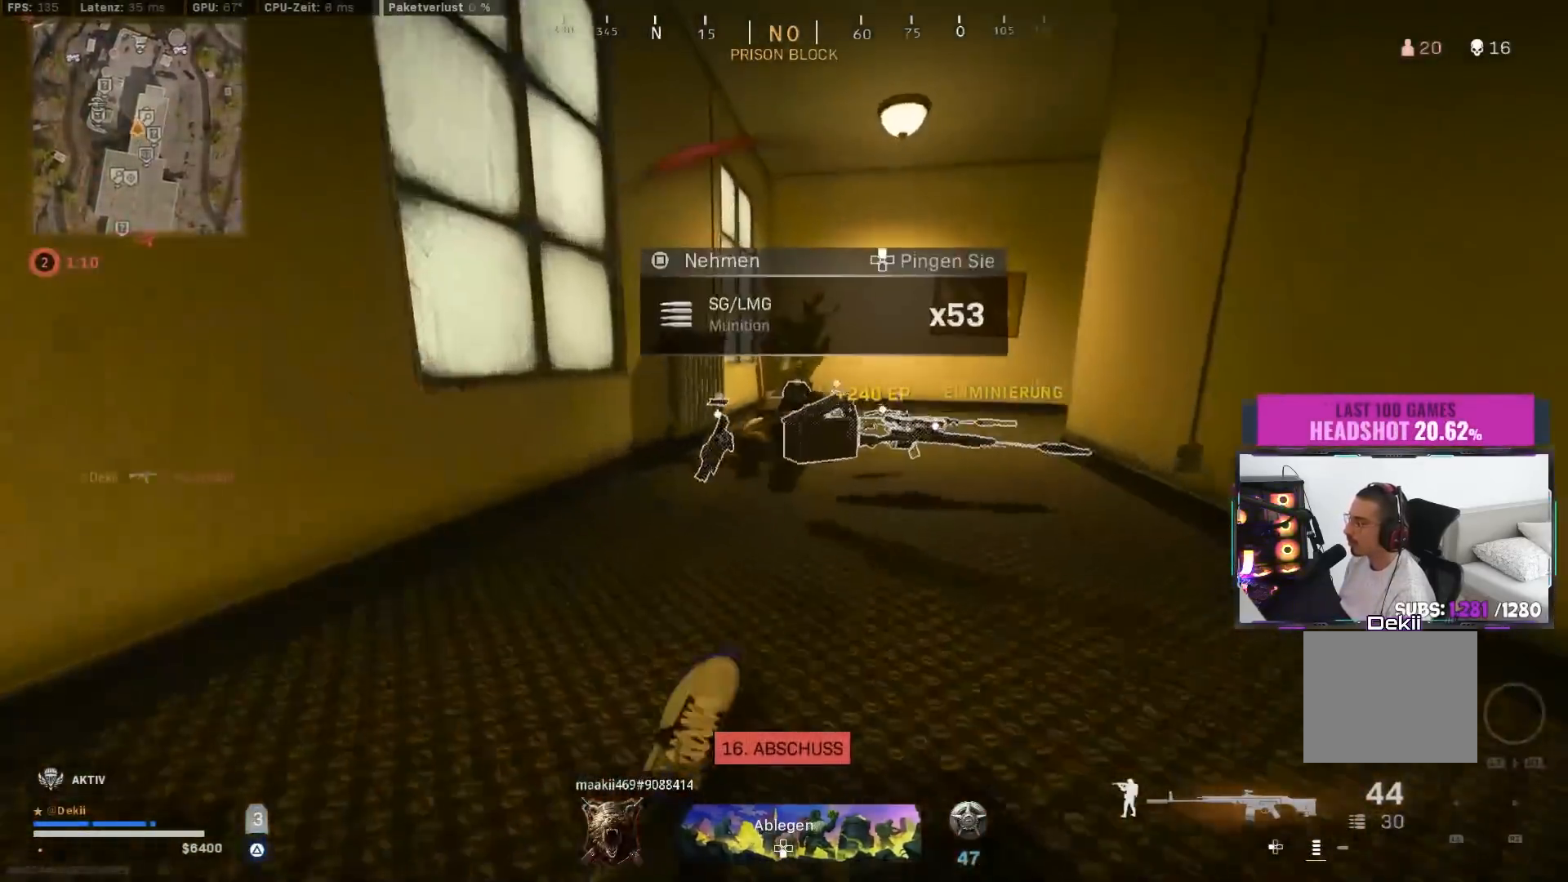
{"buttons": [], "left_stick": "up-left", "right_stick": "right", "events": [[117, "CIRCLE", "down"], [183, "CROSS", "down"], [250, "CIRCLE", "up"], [317, "CROSS", "up"], [383, "right_stick", "right"], [400, "left_stick", "up-left"]]}
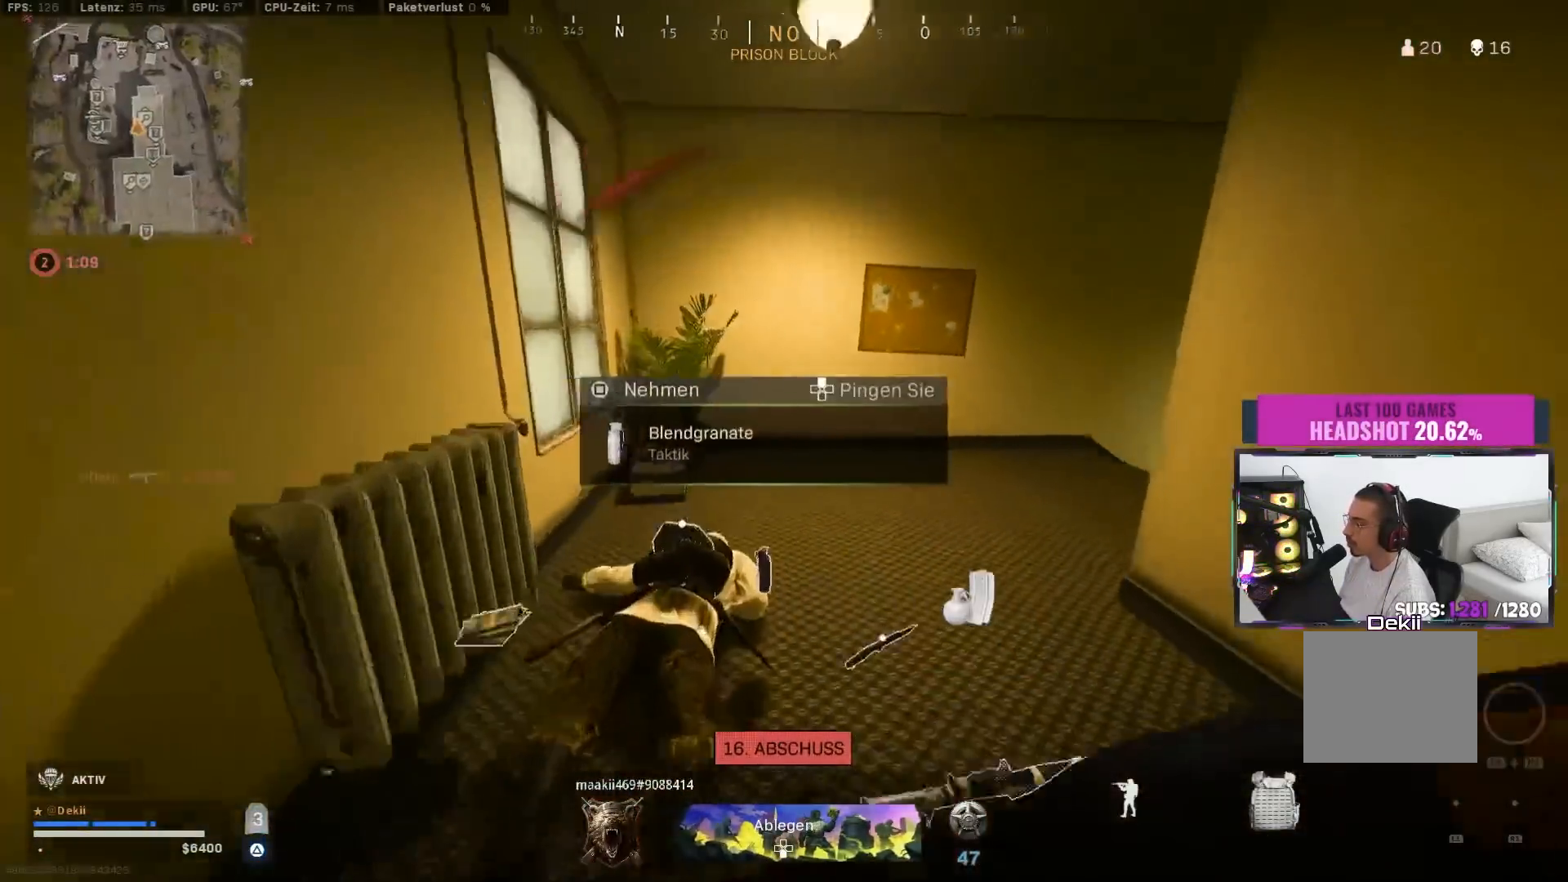
{"buttons": [], "left_stick": "down-right", "right_stick": "right", "events": [[67, "left_stick", "down-left"], [183, "right_stick", "center"], [217, "left_stick", "down-right"], [300, "left_stick", "up"], [450, "right_stick", "right"], [467, "left_stick", "down-right"]]}
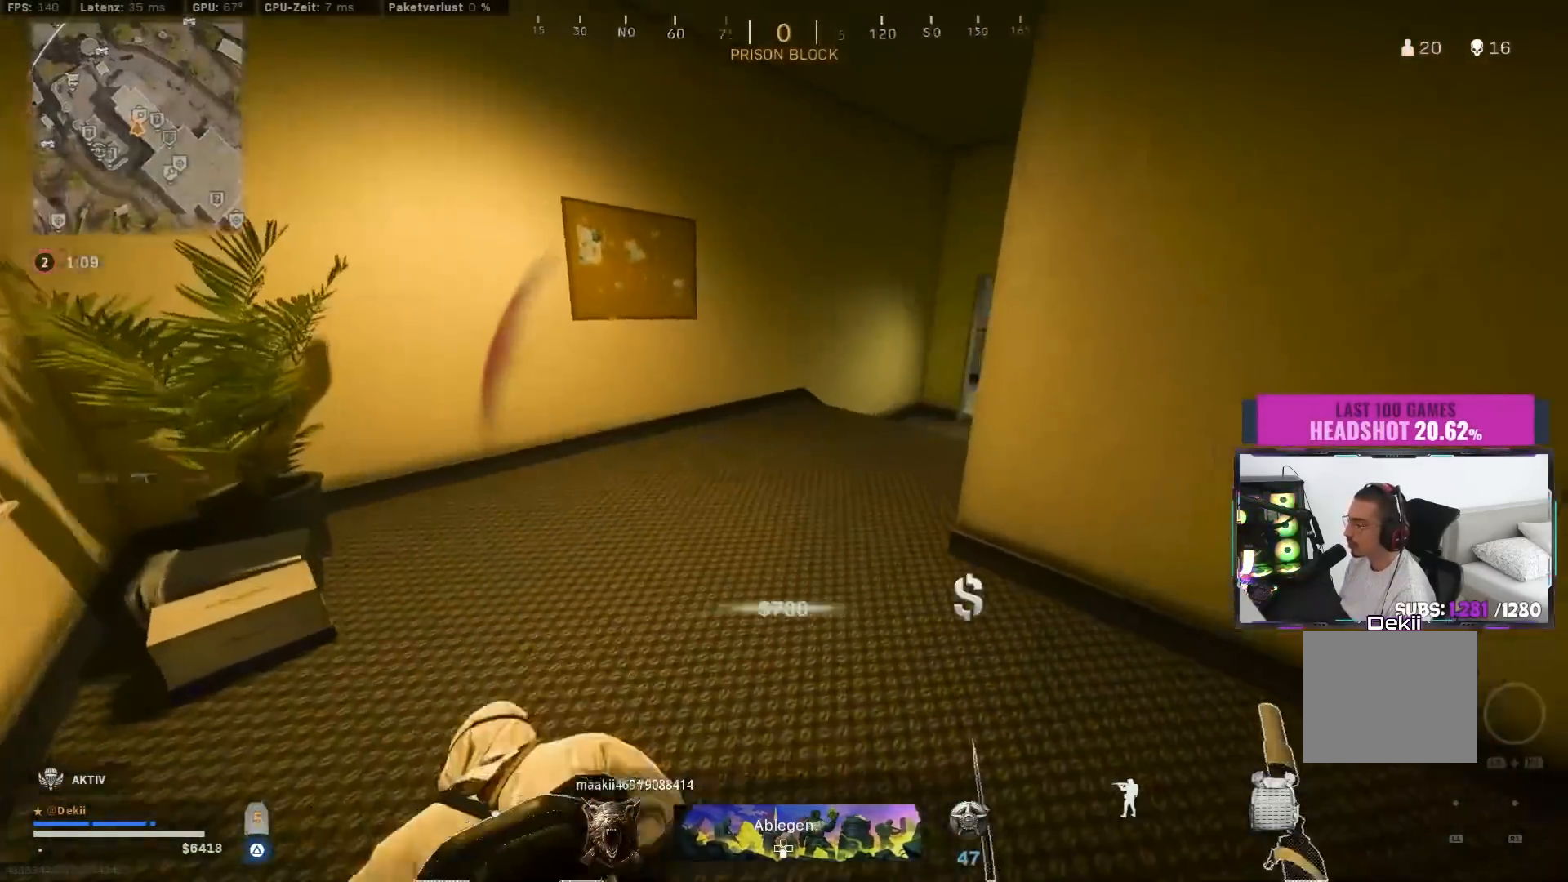
{"buttons": ["CIRCLE"], "left_stick": "up", "right_stick": "left", "events": [[133, "left_stick", "up-right"], [300, "right_stick", "left"], [317, "left_stick", "up"], [400, "CIRCLE", "down"]]}
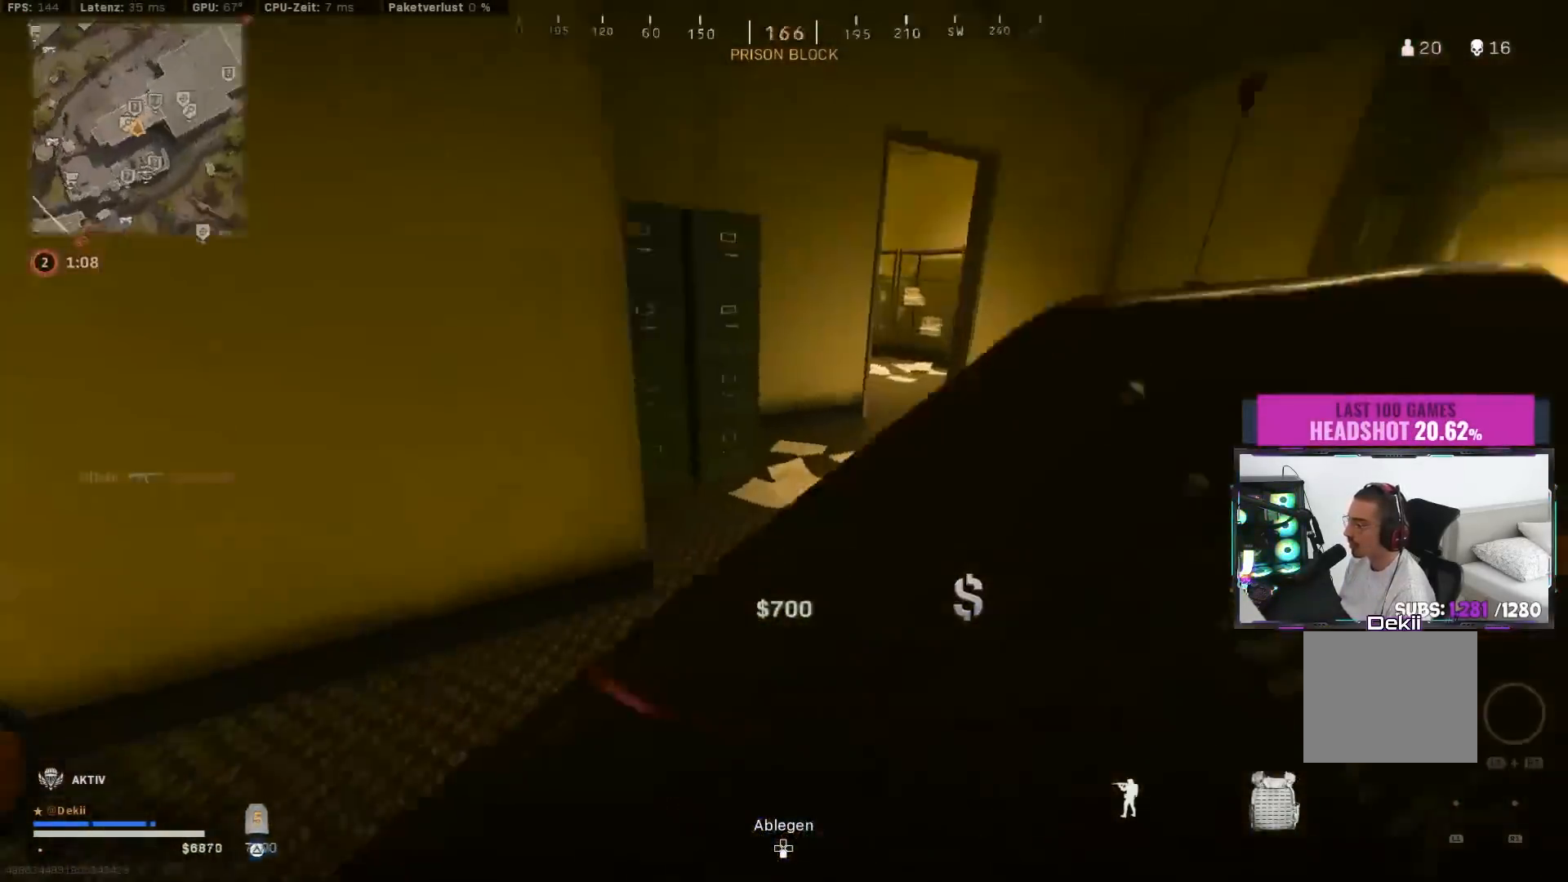
{"buttons": [], "left_stick": "up-left", "right_stick": "center", "events": [[17, "CIRCLE", "up"], [67, "CIRCLE", "down"], [100, "left_stick", "right"], [167, "CIRCLE", "up"], [167, "CROSS", "down"], [183, "left_stick", "down"], [250, "CROSS", "up"], [317, "right_stick", "center"], [350, "left_stick", "up-left"]]}
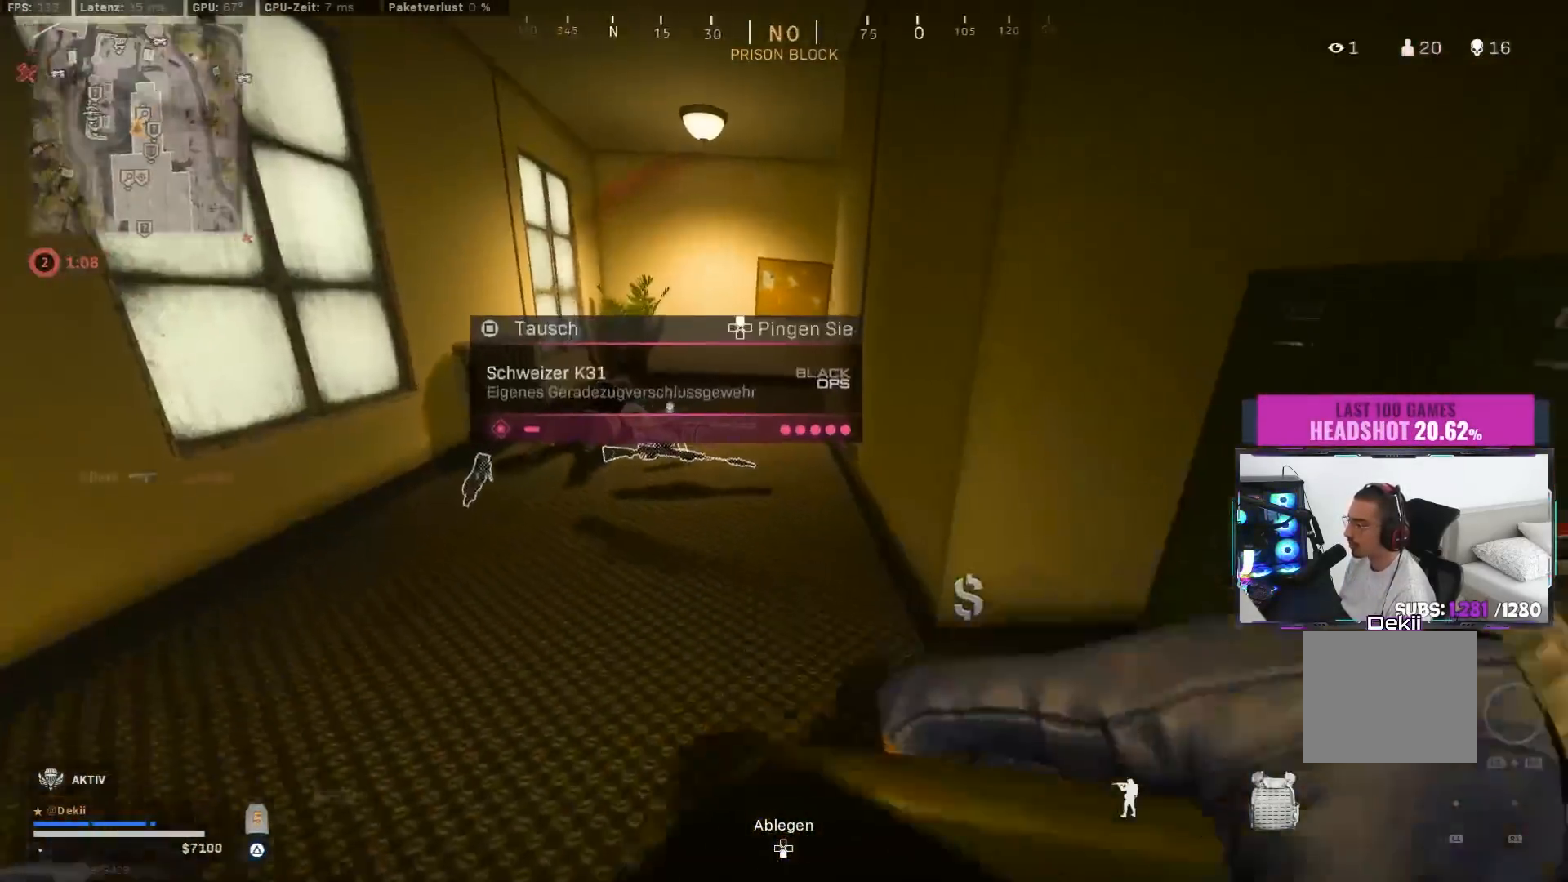
{"buttons": [], "left_stick": "center", "right_stick": "center", "events": [[100, "right_stick", "right"], [150, "left_stick", "left"], [283, "right_stick", "center"], [300, "left_stick", "down"], [350, "left_stick", "center"]]}
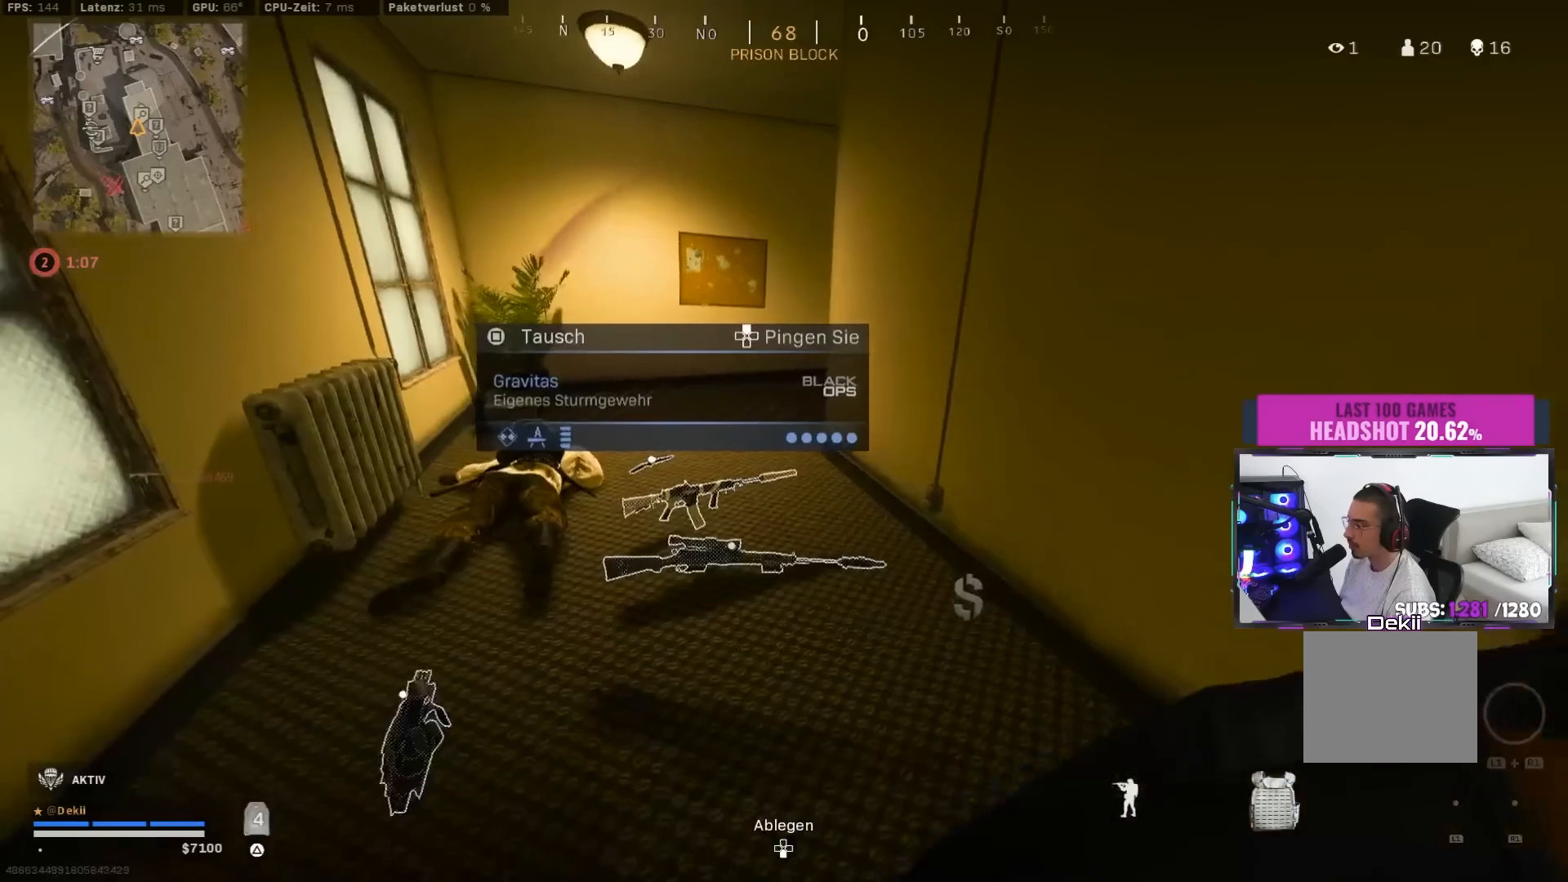
{"buttons": ["SQUARE"], "left_stick": "center", "right_stick": "center", "events": [[83, "TRIANGLE", "down"], [167, "TRIANGLE", "up"], [467, "SQUARE", "down"]]}
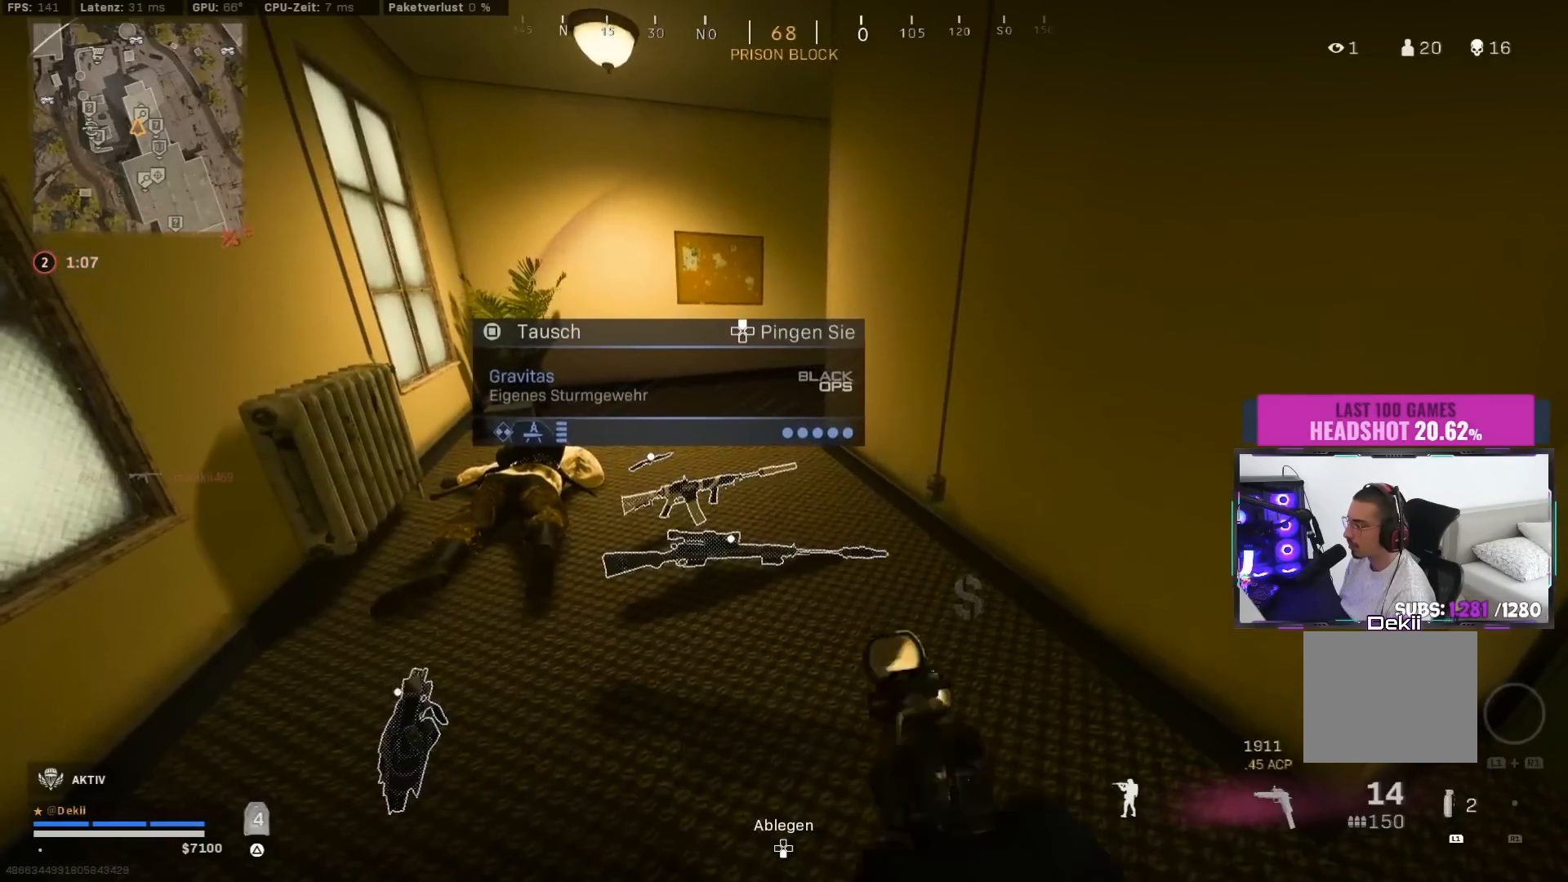
{"buttons": [], "left_stick": "up", "right_stick": "center", "events": [[50, "SQUARE", "up"], [50, "left_stick", "left"], [83, "right_stick", "up"], [133, "right_stick", "center"], [217, "TRIANGLE", "down"], [217, "left_stick", "up"], [283, "TRIANGLE", "up"], [333, "TRIANGLE", "down"], [383, "TRIANGLE", "up"]]}
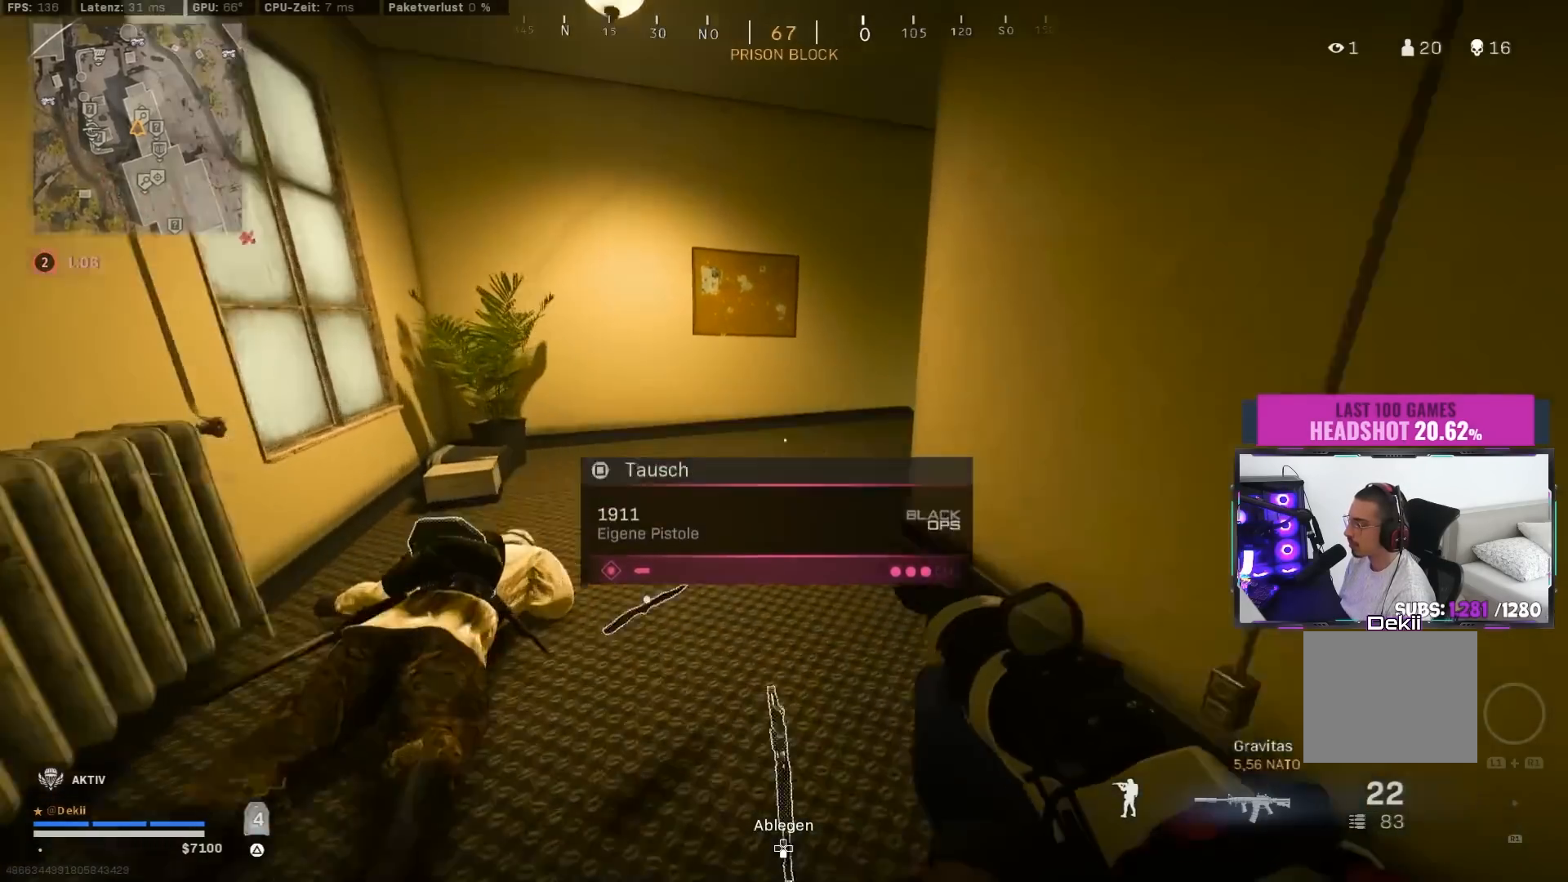
{"buttons": ["CROSS"], "left_stick": "up-right", "right_stick": "center", "events": [[33, "right_stick", "right"], [133, "CIRCLE", "down"], [183, "SQUARE", "down"], [267, "CIRCLE", "up"], [267, "SQUARE", "up"], [400, "CIRCLE", "down"], [483, "CROSS", "down"], [500, "CIRCLE", "up"], [500, "left_stick", "up-right"], [500, "right_stick", "center"]]}
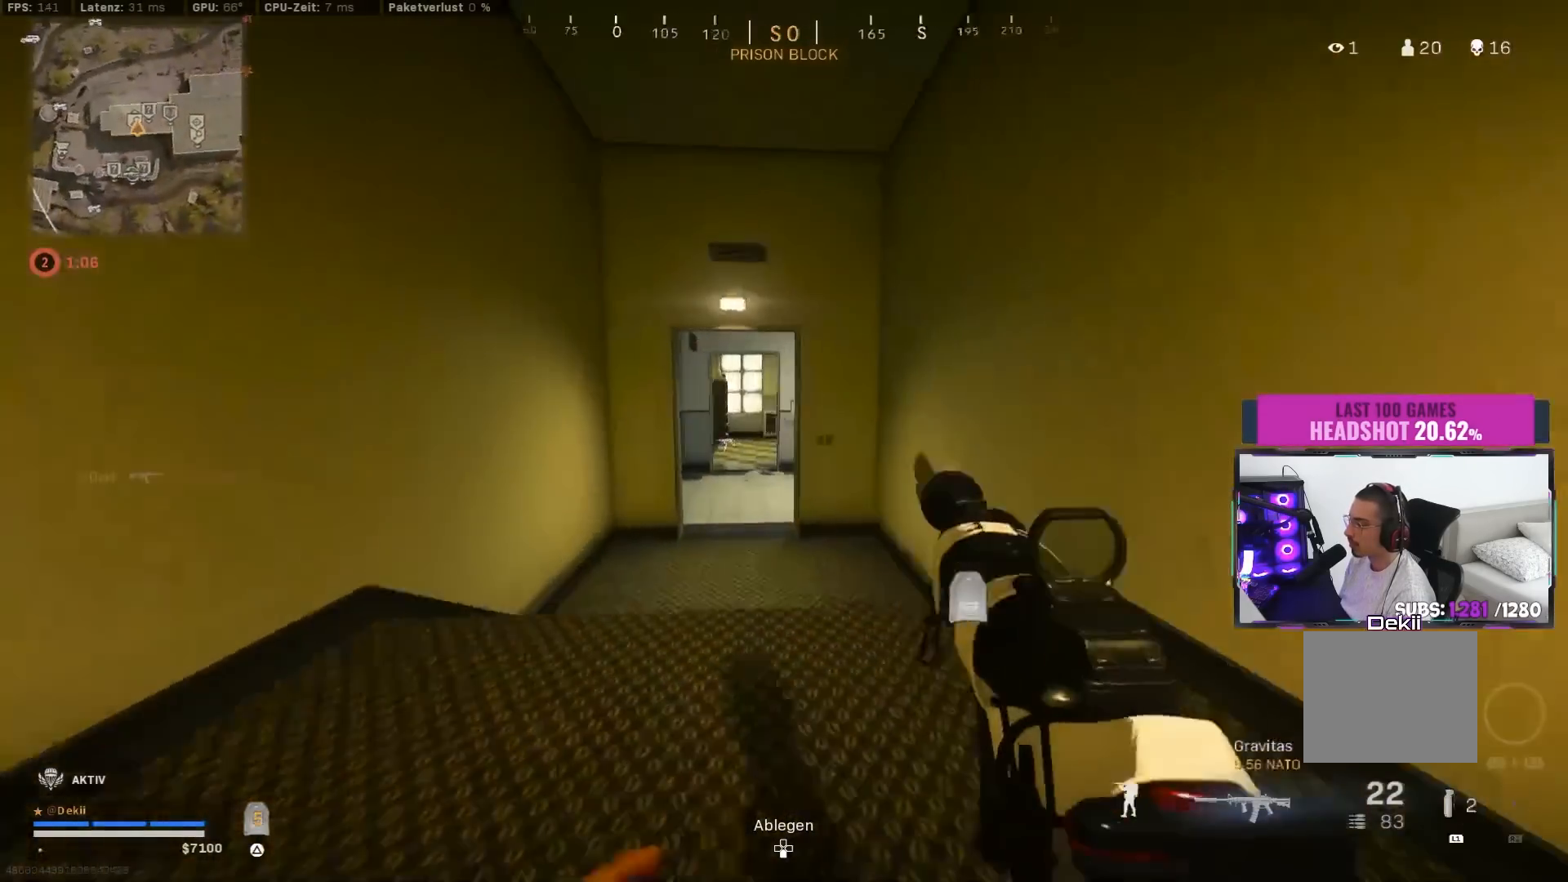
{"buttons": [], "left_stick": "up-right", "right_stick": "center", "events": [[50, "CROSS", "up"]]}
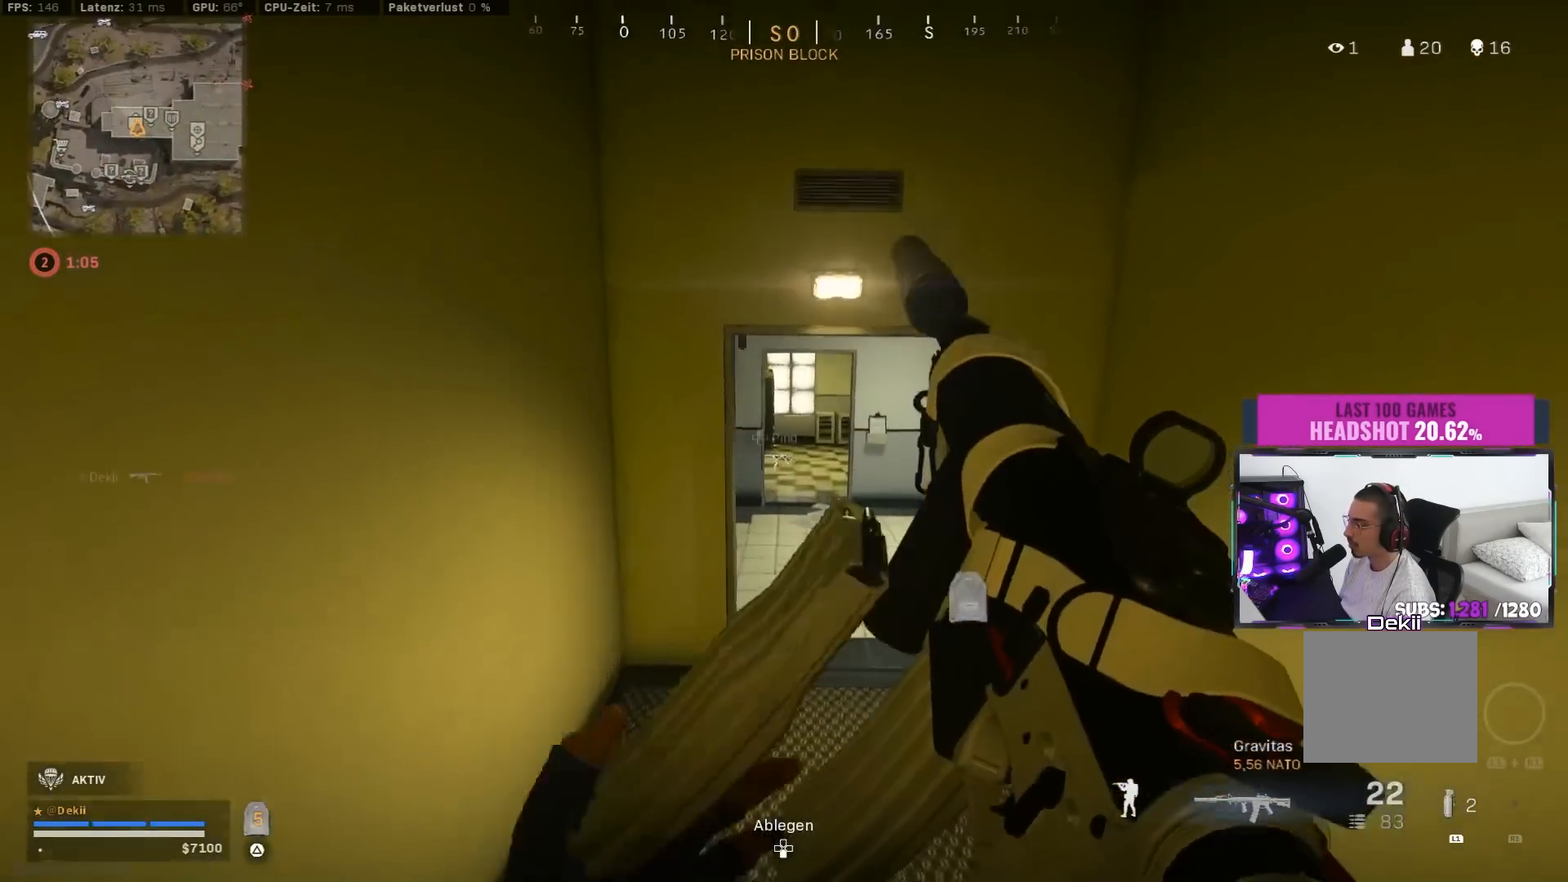
{"buttons": [], "left_stick": "center", "right_stick": "center", "events": [[83, "right_stick", "left"], [200, "right_stick", "center"], [367, "left_stick", "center"]]}
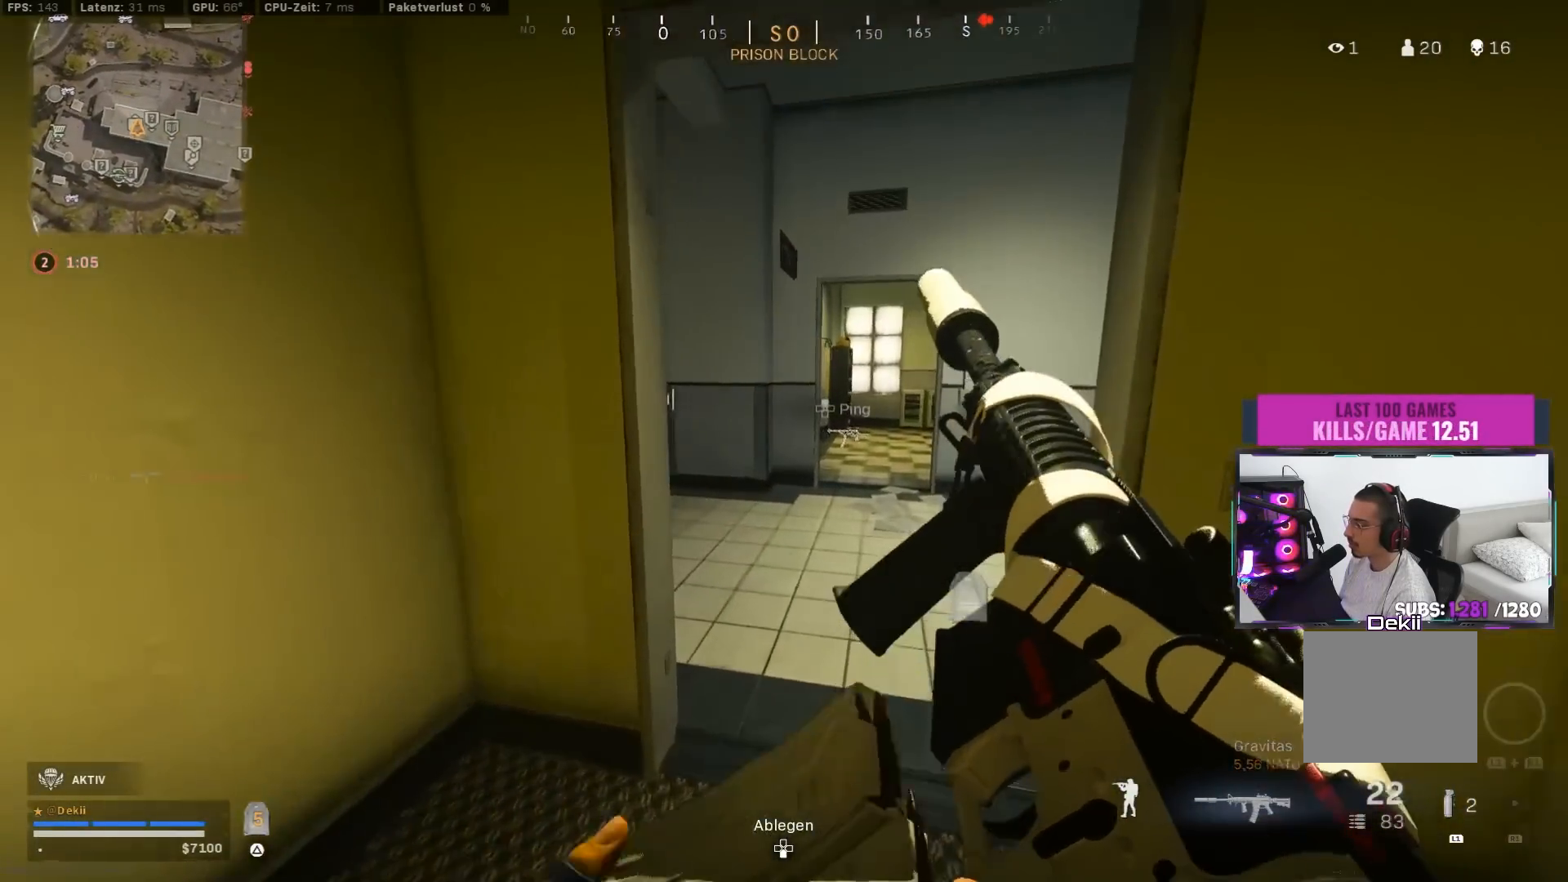
{"buttons": [], "left_stick": "up", "right_stick": "left", "events": [[117, "left_stick", "down"], [233, "left_stick", "right"], [267, "right_stick", "right"], [283, "left_stick", "up"], [317, "right_stick", "center"], [383, "L3", "down"], [400, "right_stick", "left"], [483, "L3", "up"]]}
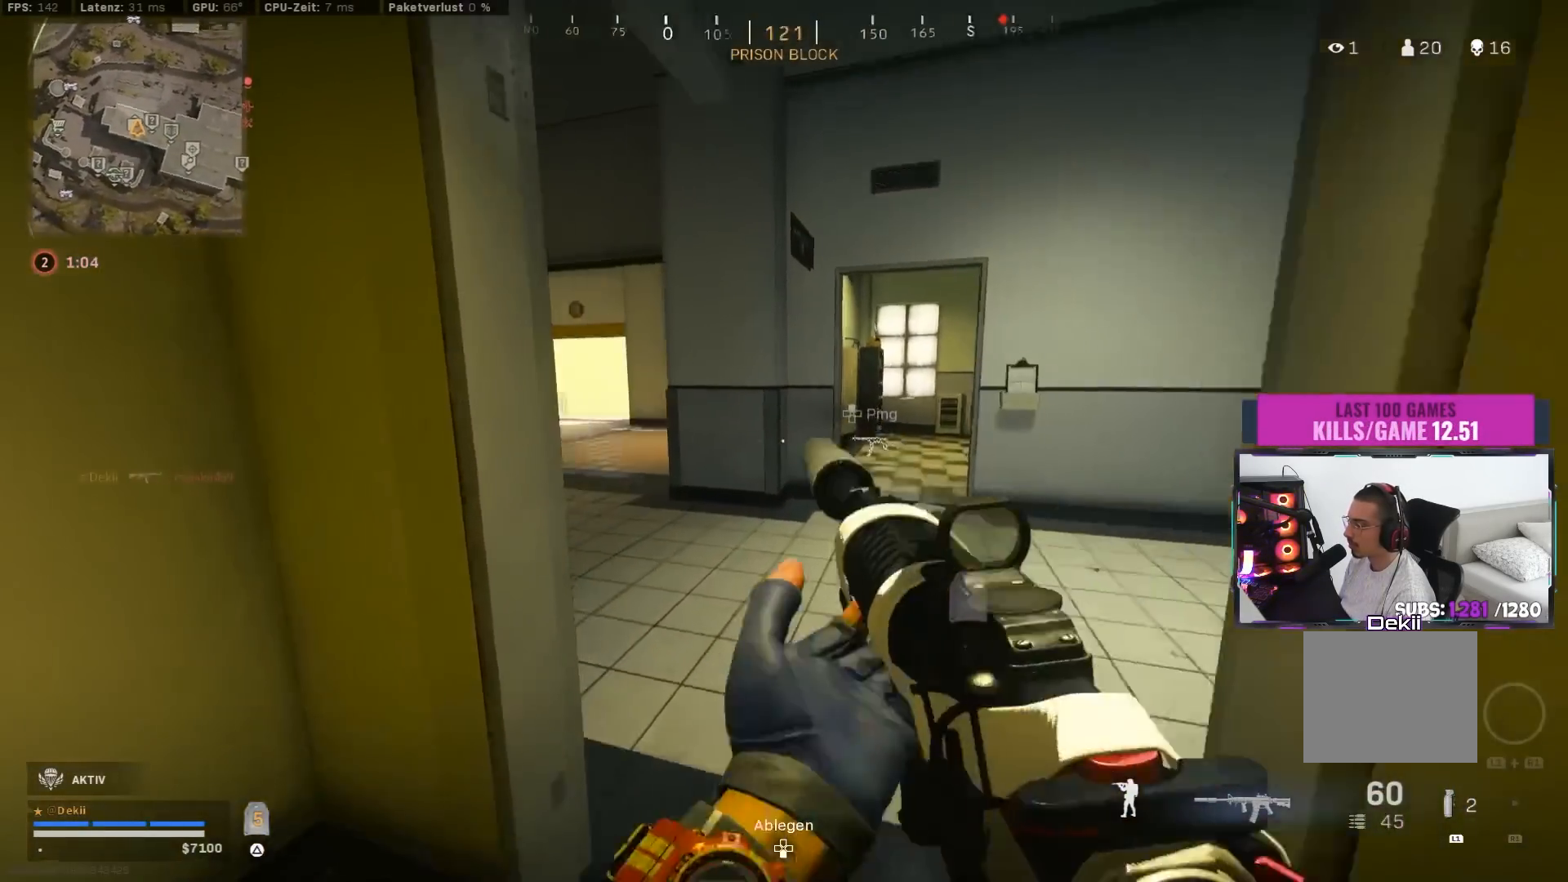
{"buttons": ["CROSS"], "left_stick": "up", "right_stick": "up", "events": [[133, "CIRCLE", "down"], [183, "right_stick", "up-left"], [250, "CIRCLE", "up"], [283, "right_stick", "center"], [317, "CIRCLE", "down"], [383, "right_stick", "up"], [400, "CROSS", "down"], [417, "CIRCLE", "up"]]}
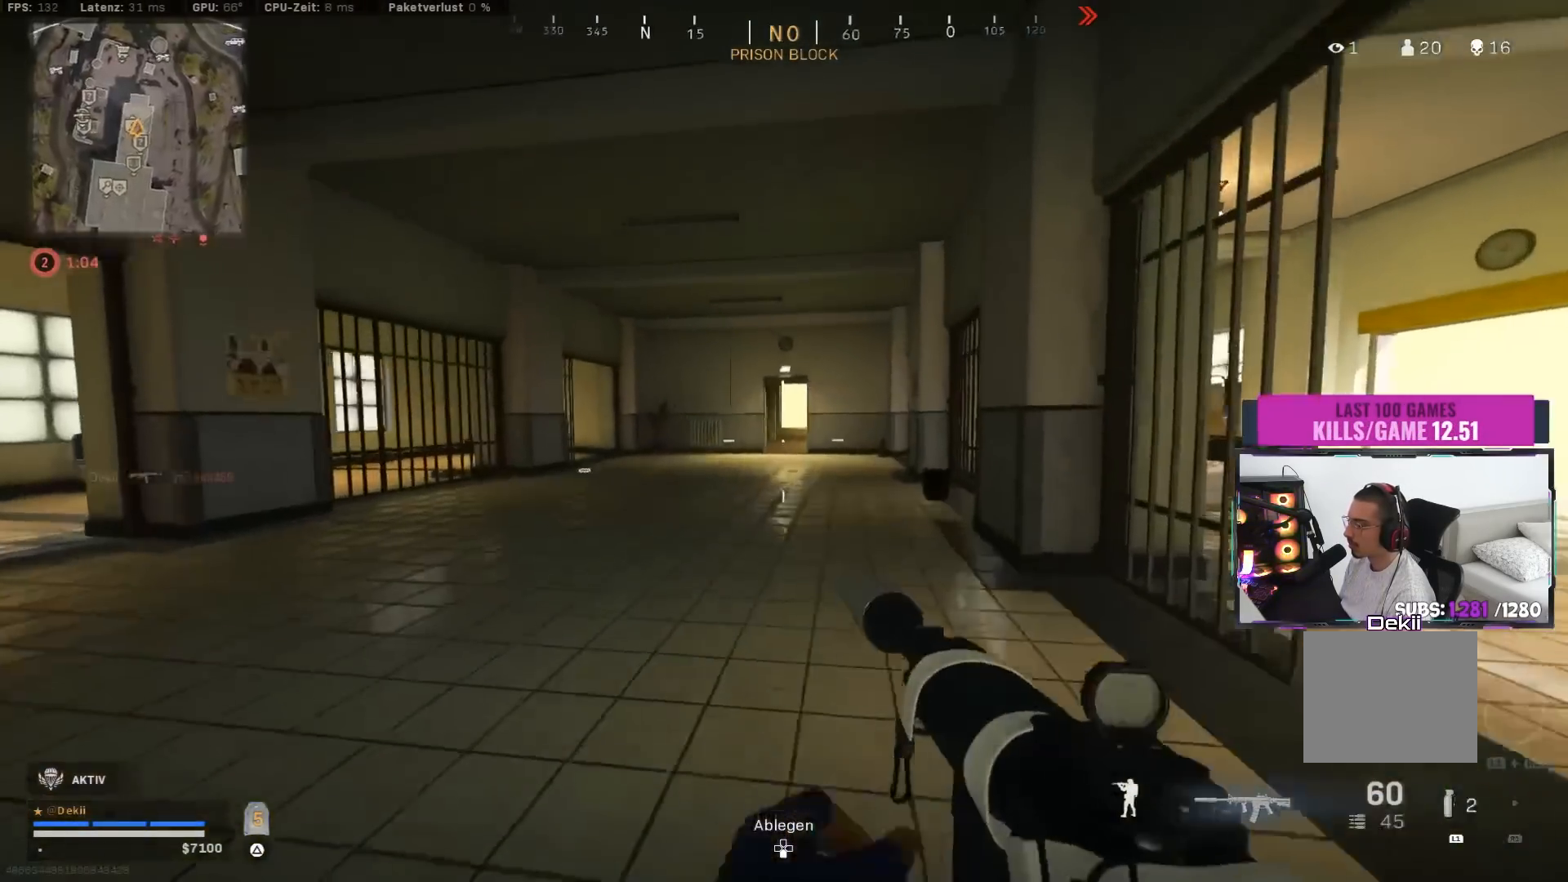
{"buttons": [], "left_stick": "up", "right_stick": "center", "events": [[17, "CROSS", "up"], [33, "L3", "down"], [117, "right_stick", "center"], [133, "L3", "up"], [250, "TRIANGLE", "down"], [350, "TRIANGLE", "up"], [400, "TRIANGLE", "down"], [500, "TRIANGLE", "up"]]}
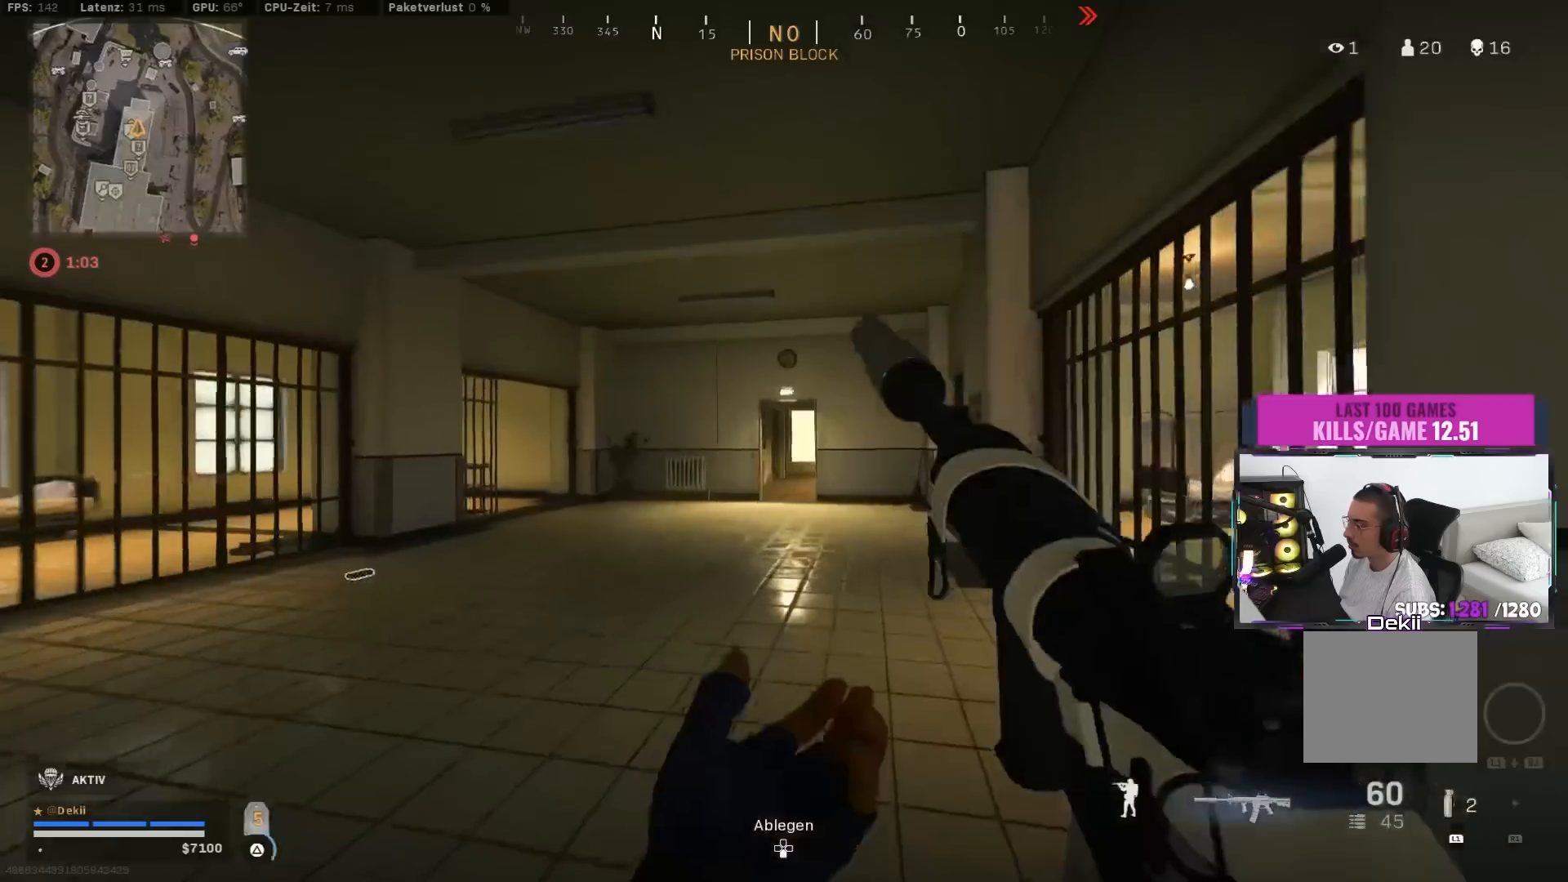
{"buttons": [], "left_stick": "up", "right_stick": "center", "events": [[33, "TRIANGLE", "down"], [117, "TRIANGLE", "up"], [183, "TRIANGLE", "down"], [283, "TRIANGLE", "up"]]}
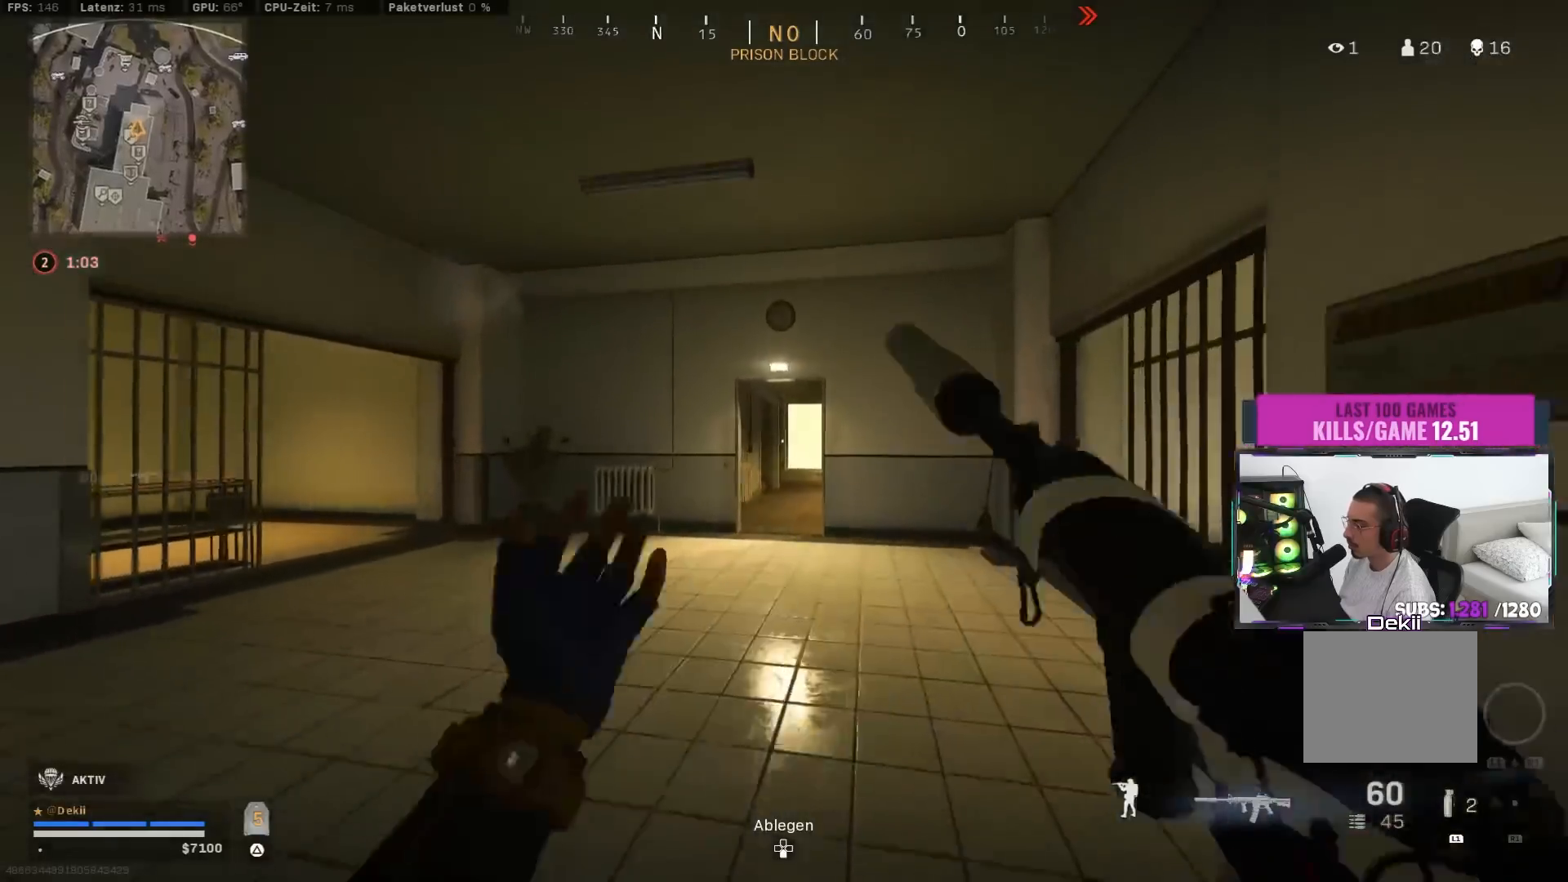
{"buttons": ["CROSS"], "left_stick": "up", "right_stick": "center", "events": [[67, "CIRCLE", "down"], [183, "CIRCLE", "up"], [333, "CIRCLE", "down"], [400, "CROSS", "down"], [433, "CIRCLE", "up"]]}
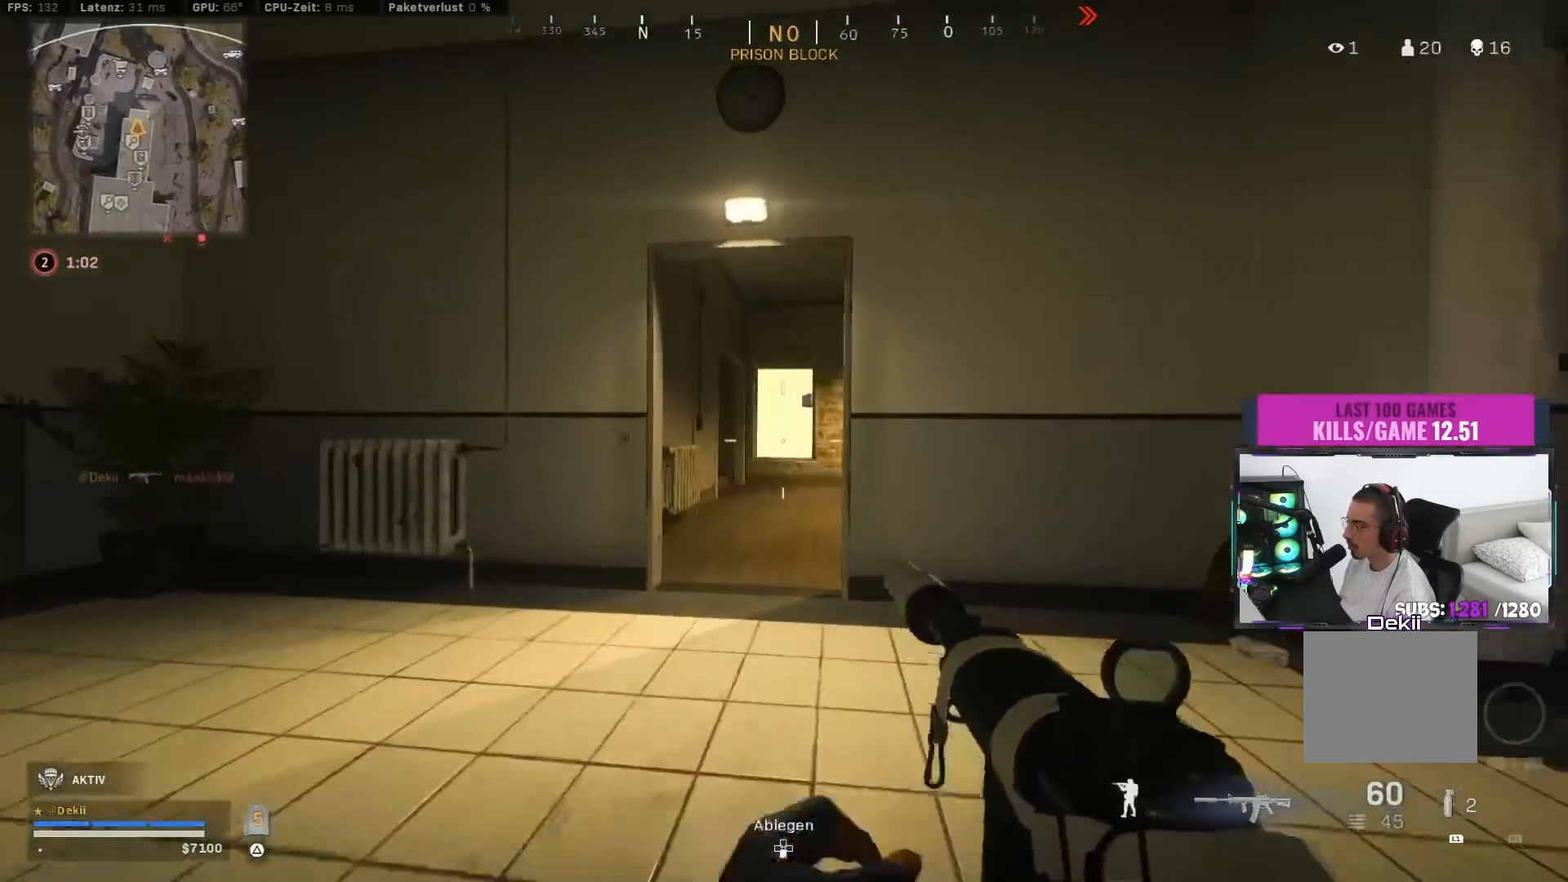
{"buttons": [], "left_stick": "up", "right_stick": "center", "events": [[17, "CROSS", "up"], [183, "TRIANGLE", "down"], [267, "TRIANGLE", "up"], [317, "TRIANGLE", "down"], [400, "TRIANGLE", "up"]]}
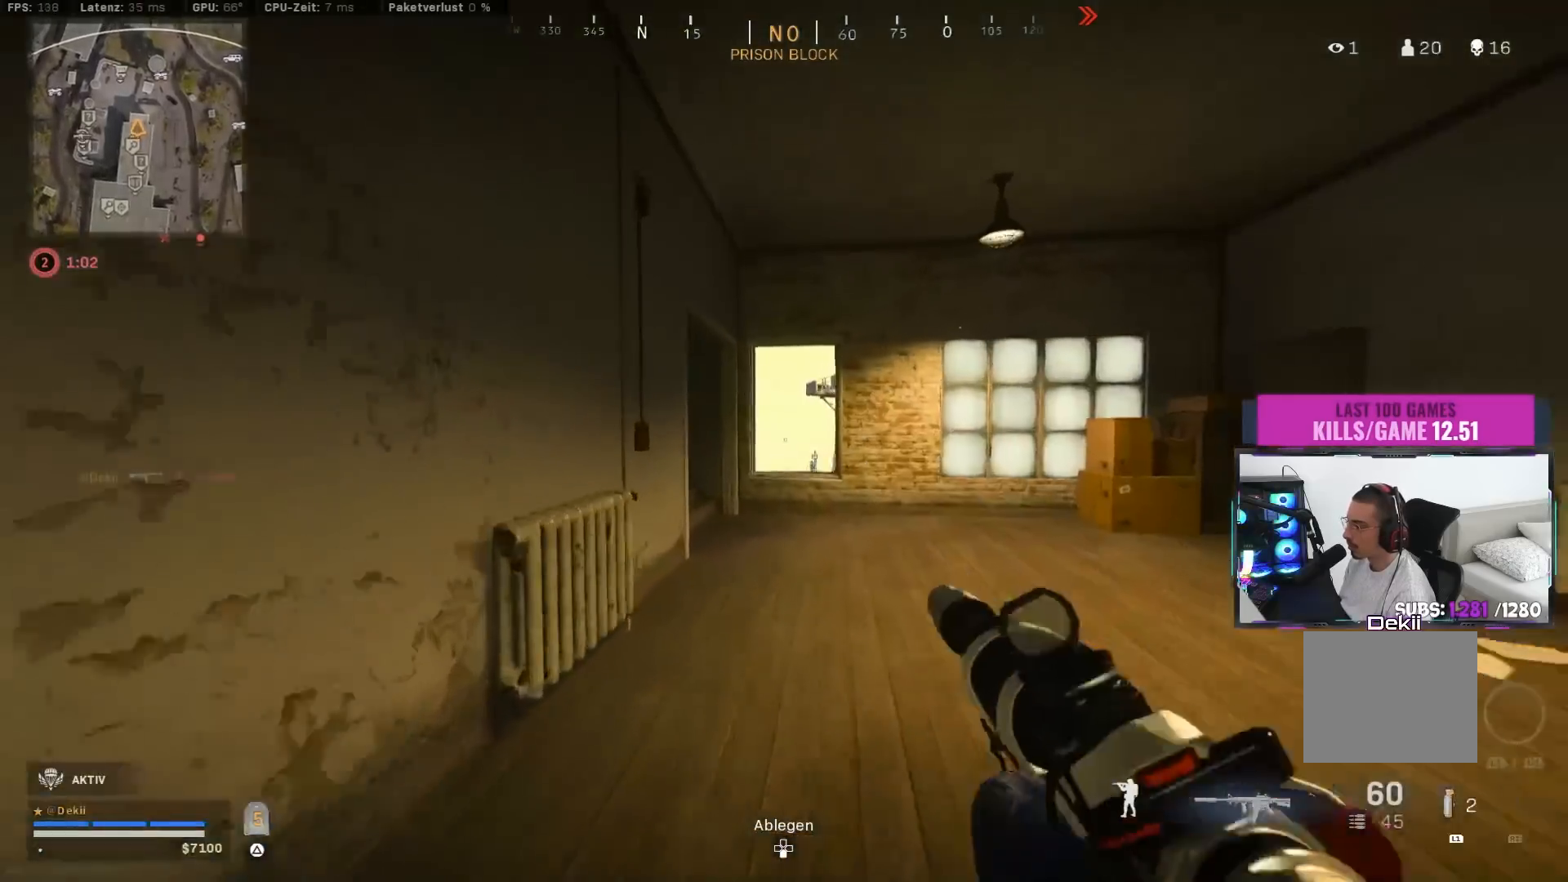
{"buttons": ["CROSS"], "left_stick": "up", "right_stick": "left", "events": [[83, "right_stick", "left"], [183, "CIRCLE", "down"], [217, "right_stick", "center"], [300, "CIRCLE", "up"], [367, "right_stick", "left"], [400, "CIRCLE", "down"], [483, "CROSS", "down"], [500, "CIRCLE", "up"]]}
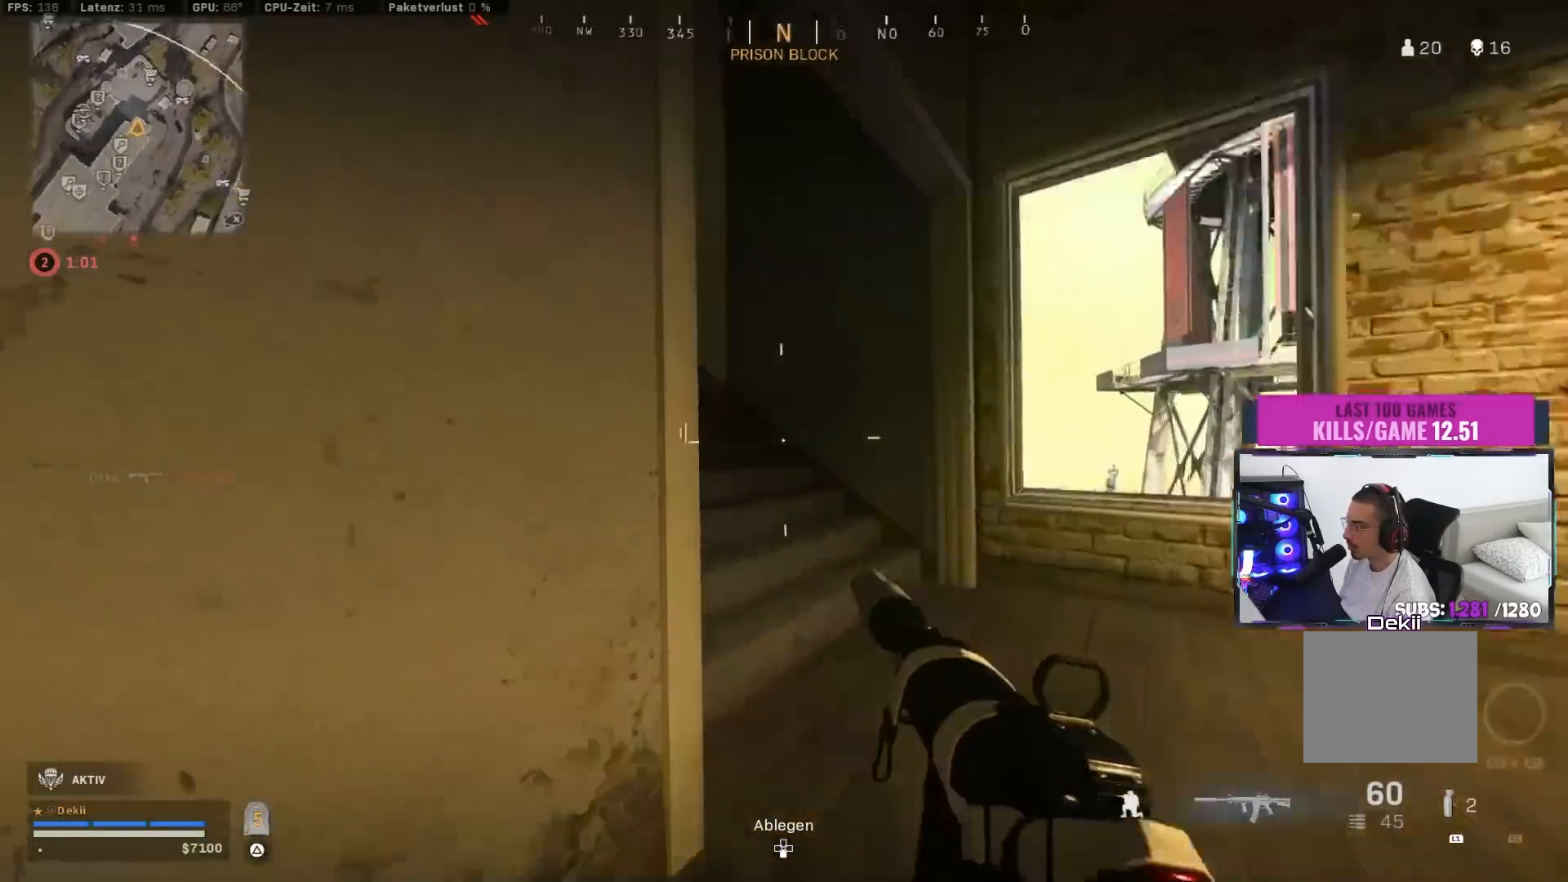
{"buttons": [], "left_stick": "up", "right_stick": "left", "events": [[67, "L3", "down"], [117, "CROSS", "up"], [167, "L3", "up"]]}
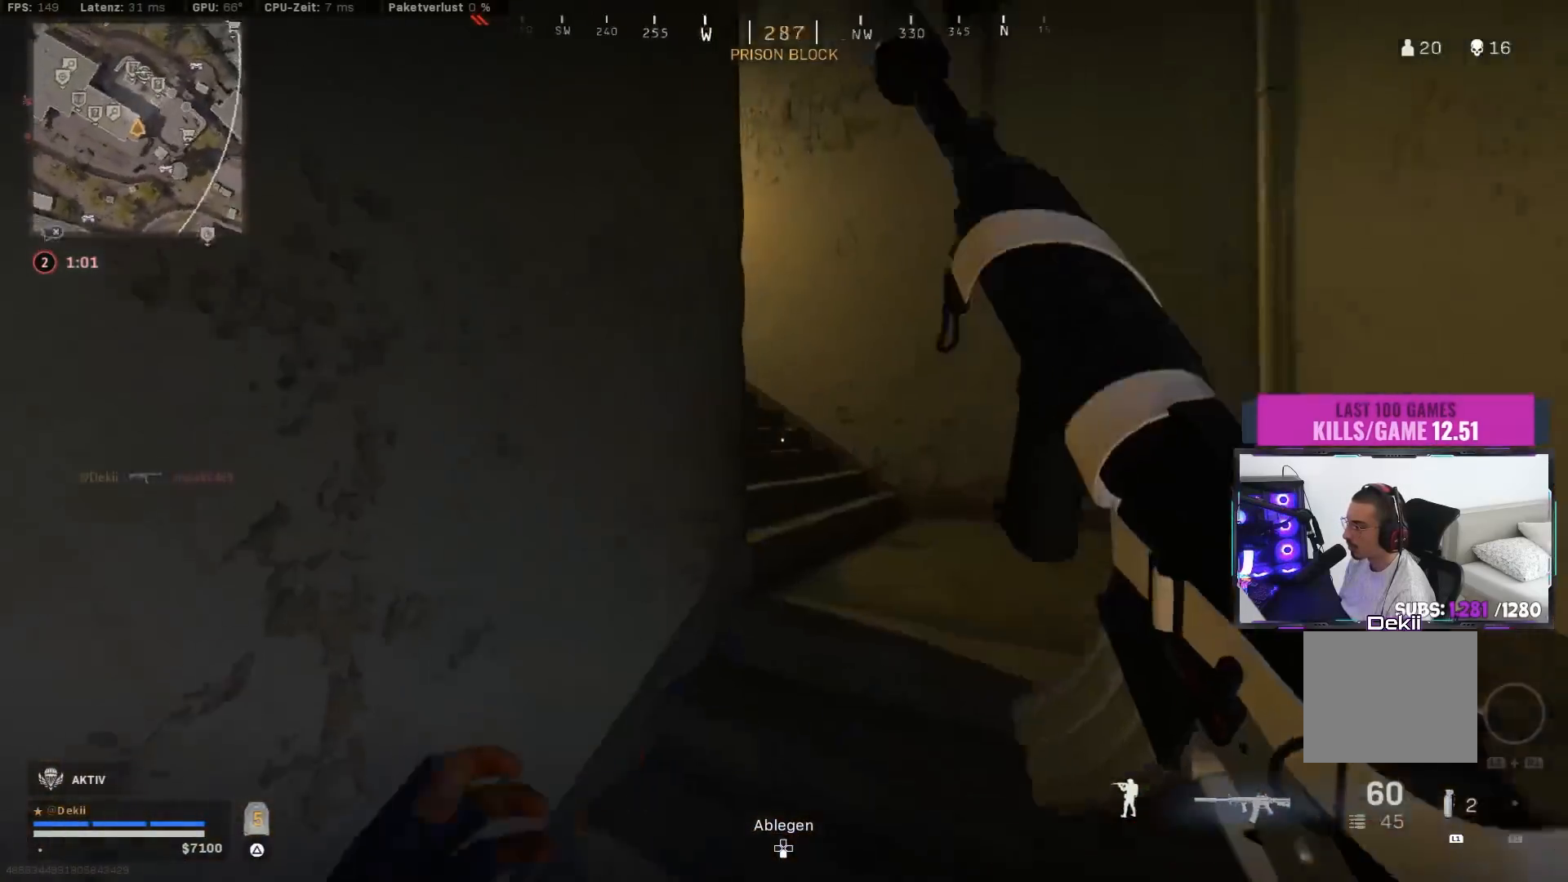
{"buttons": [], "left_stick": "up", "right_stick": "center", "events": [[33, "CIRCLE", "down"], [150, "CIRCLE", "up"], [217, "CIRCLE", "down"], [300, "CROSS", "down"], [333, "CIRCLE", "up"], [333, "L3", "down"], [400, "right_stick", "center"], [433, "CROSS", "up"], [433, "L3", "up"]]}
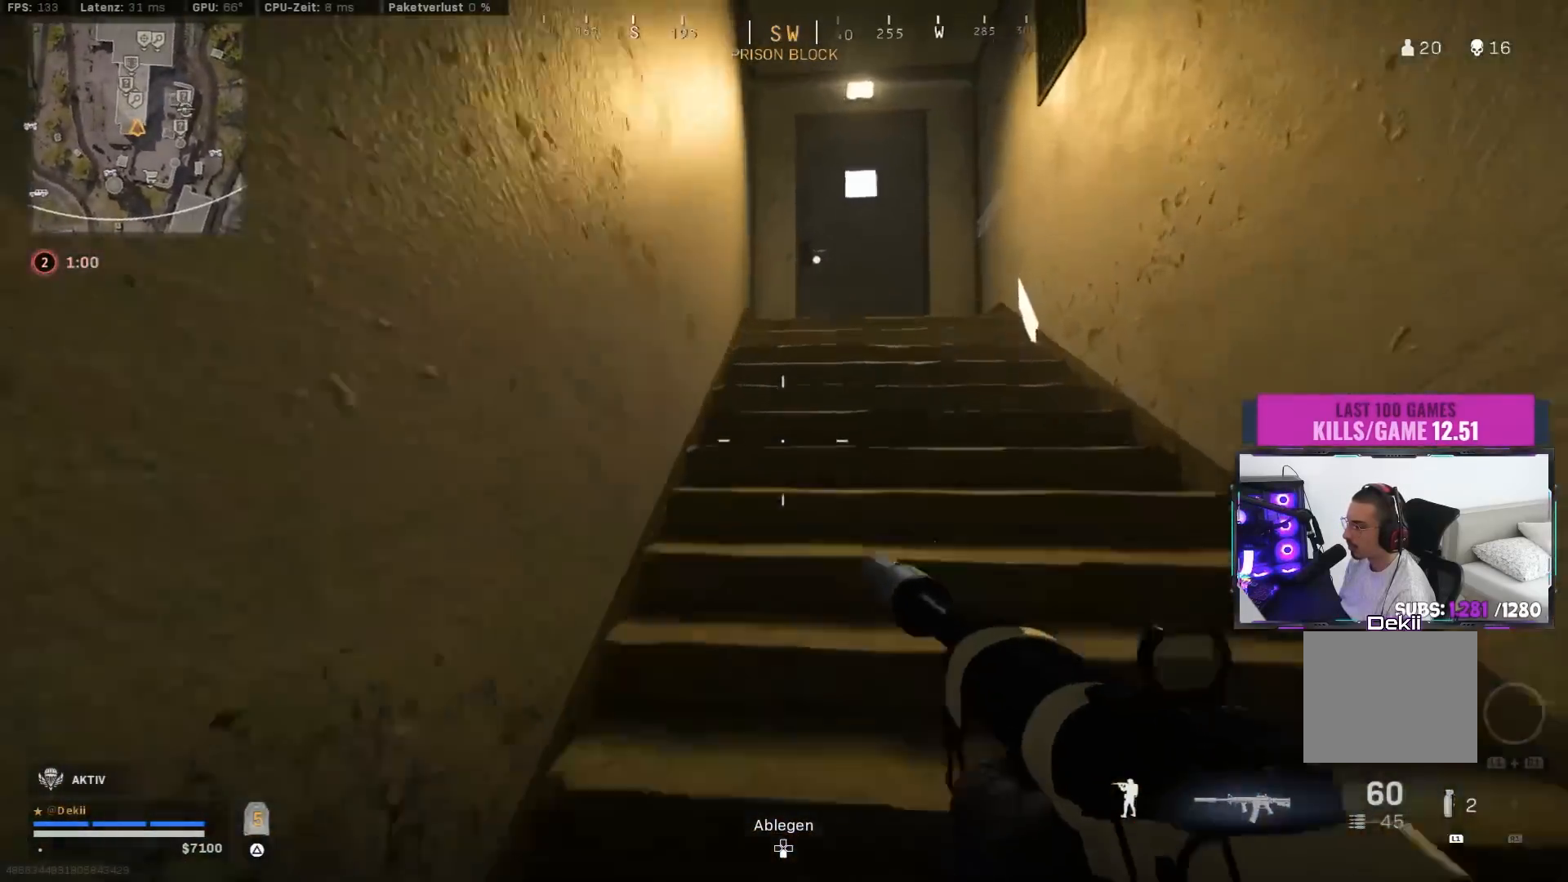
{"buttons": [], "left_stick": "up", "right_stick": "center", "events": [[100, "TRIANGLE", "down"], [183, "TRIANGLE", "up"], [233, "TRIANGLE", "down"], [317, "TRIANGLE", "up"]]}
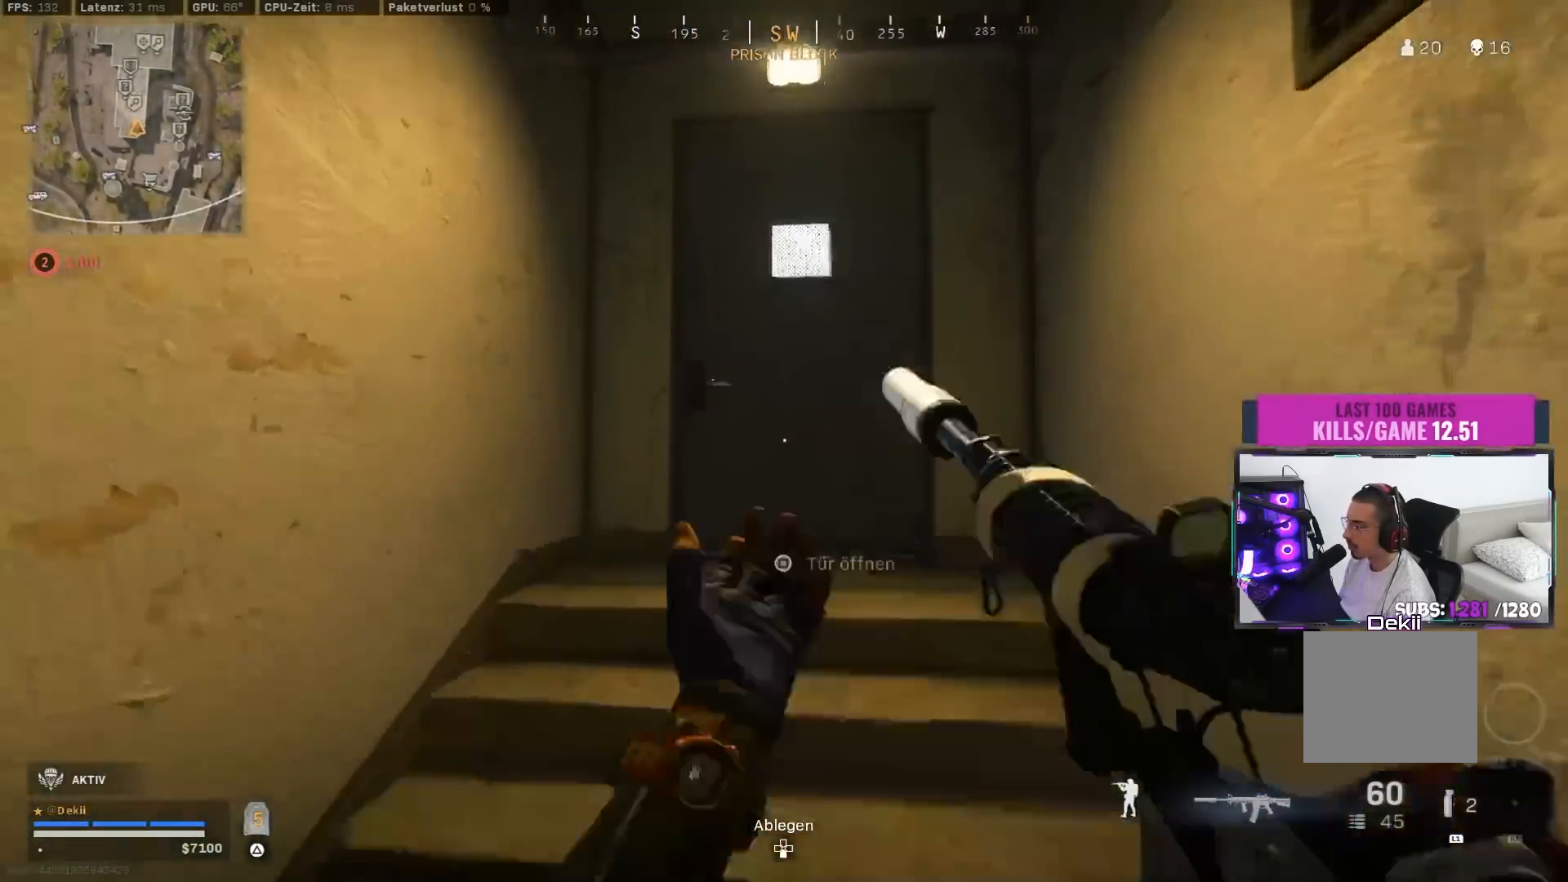
{"buttons": [], "left_stick": "up", "right_stick": "center", "events": []}
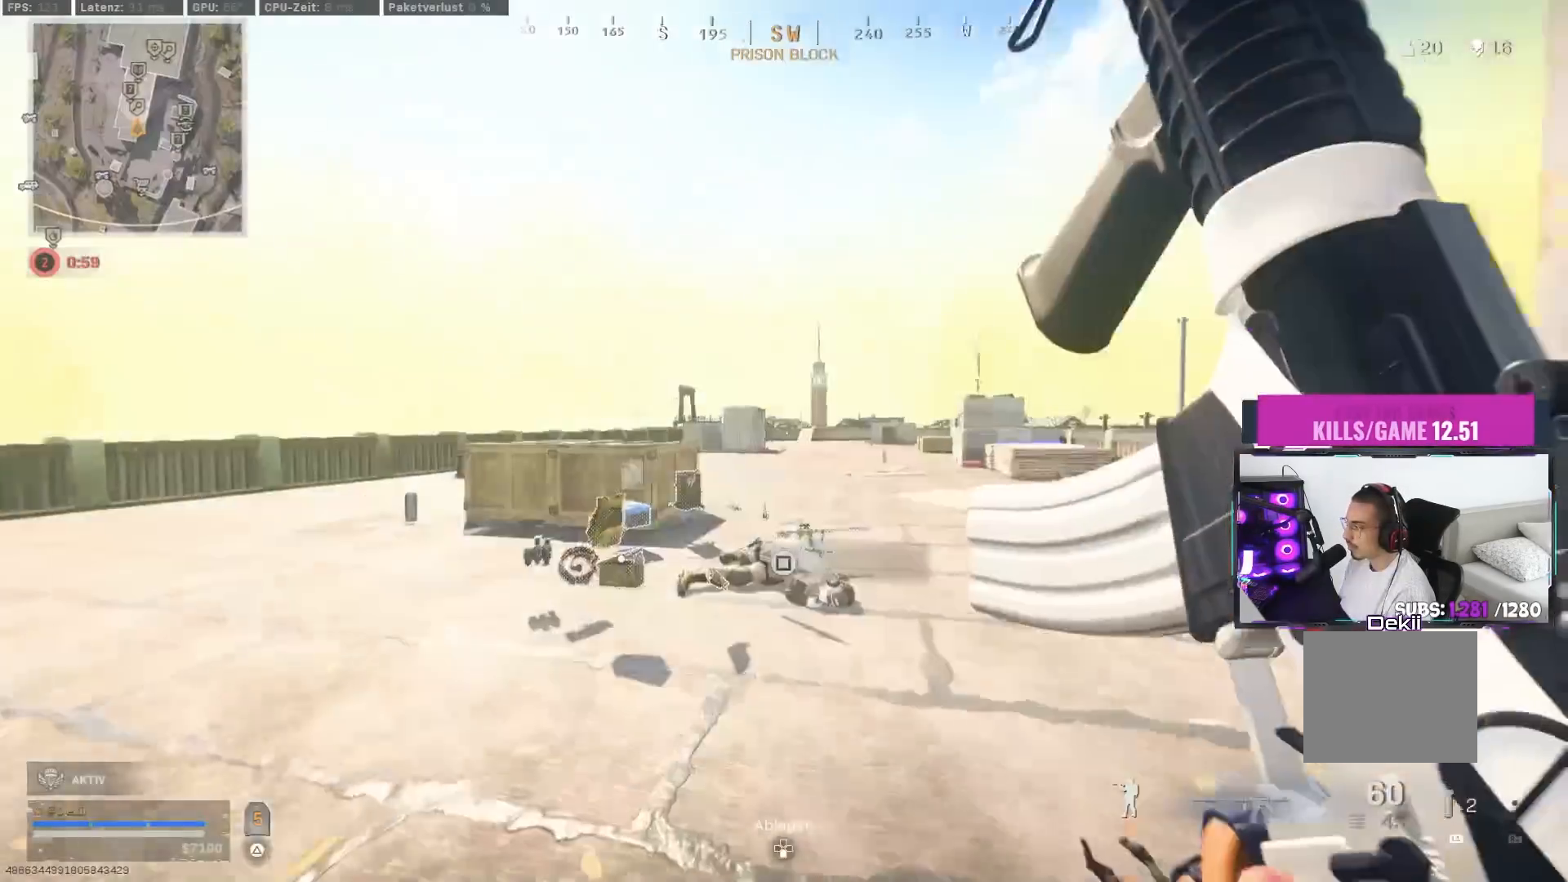
{"buttons": ["CROSS", "CIRCLE"], "left_stick": "down-left", "right_stick": "center", "events": [[50, "CIRCLE", "down"], [150, "left_stick", "up-left"], [200, "CIRCLE", "up"], [417, "CIRCLE", "down"], [417, "left_stick", "down-left"], [467, "CROSS", "down"]]}
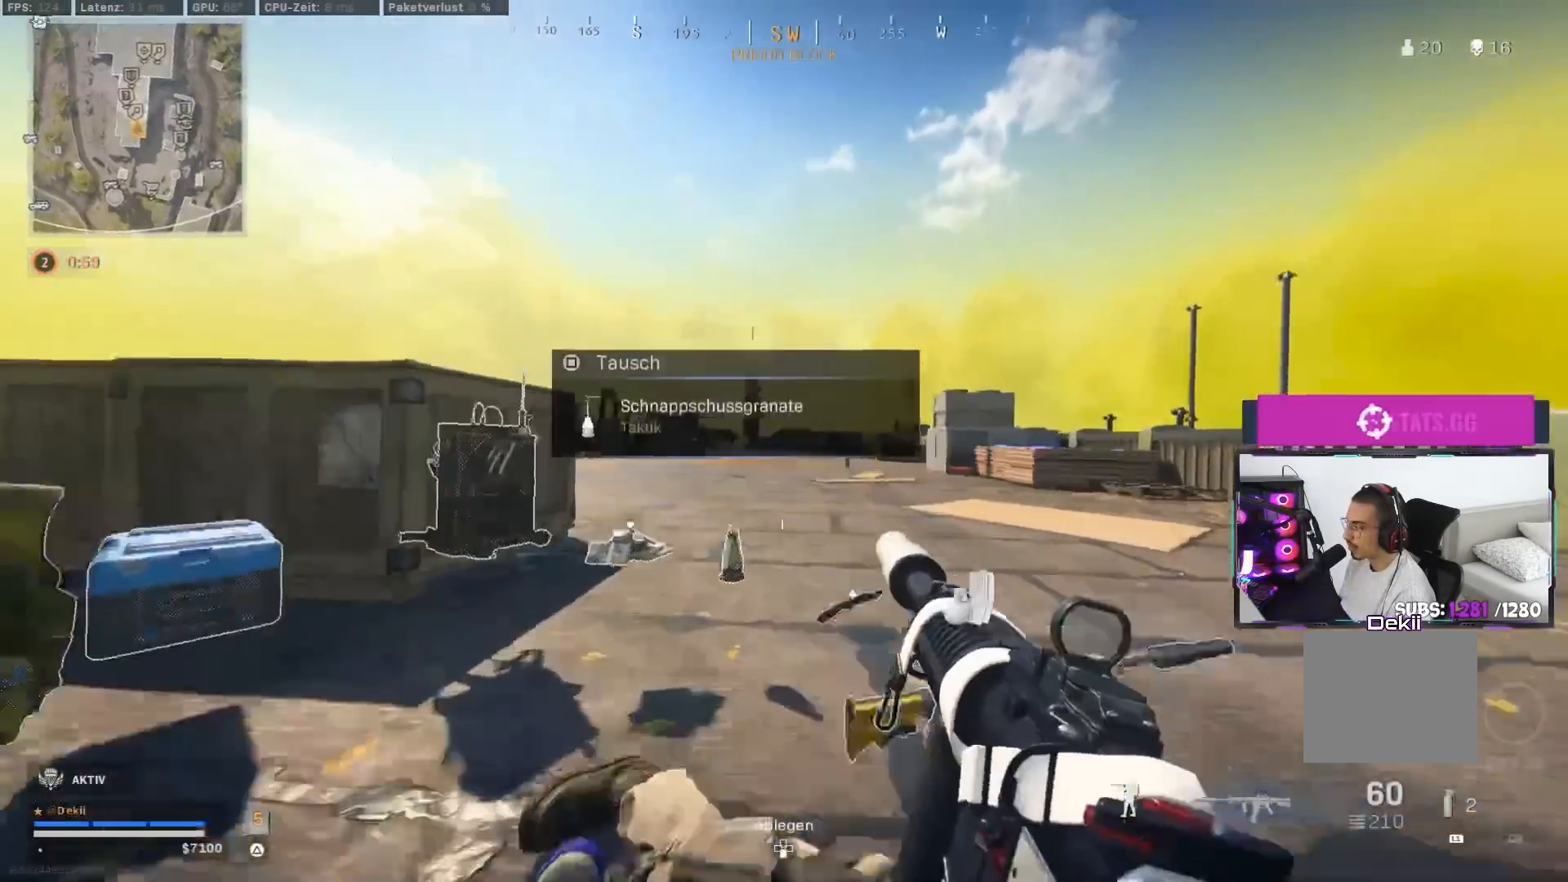
{"buttons": ["SQUARE"], "left_stick": "left", "right_stick": "center", "events": [[17, "CIRCLE", "up"], [67, "CROSS", "up"], [100, "left_stick", "down"], [250, "right_stick", "right"], [333, "right_stick", "center"], [367, "left_stick", "down-left"], [383, "right_stick", "down"], [433, "SQUARE", "down"], [450, "right_stick", "center"], [500, "left_stick", "left"]]}
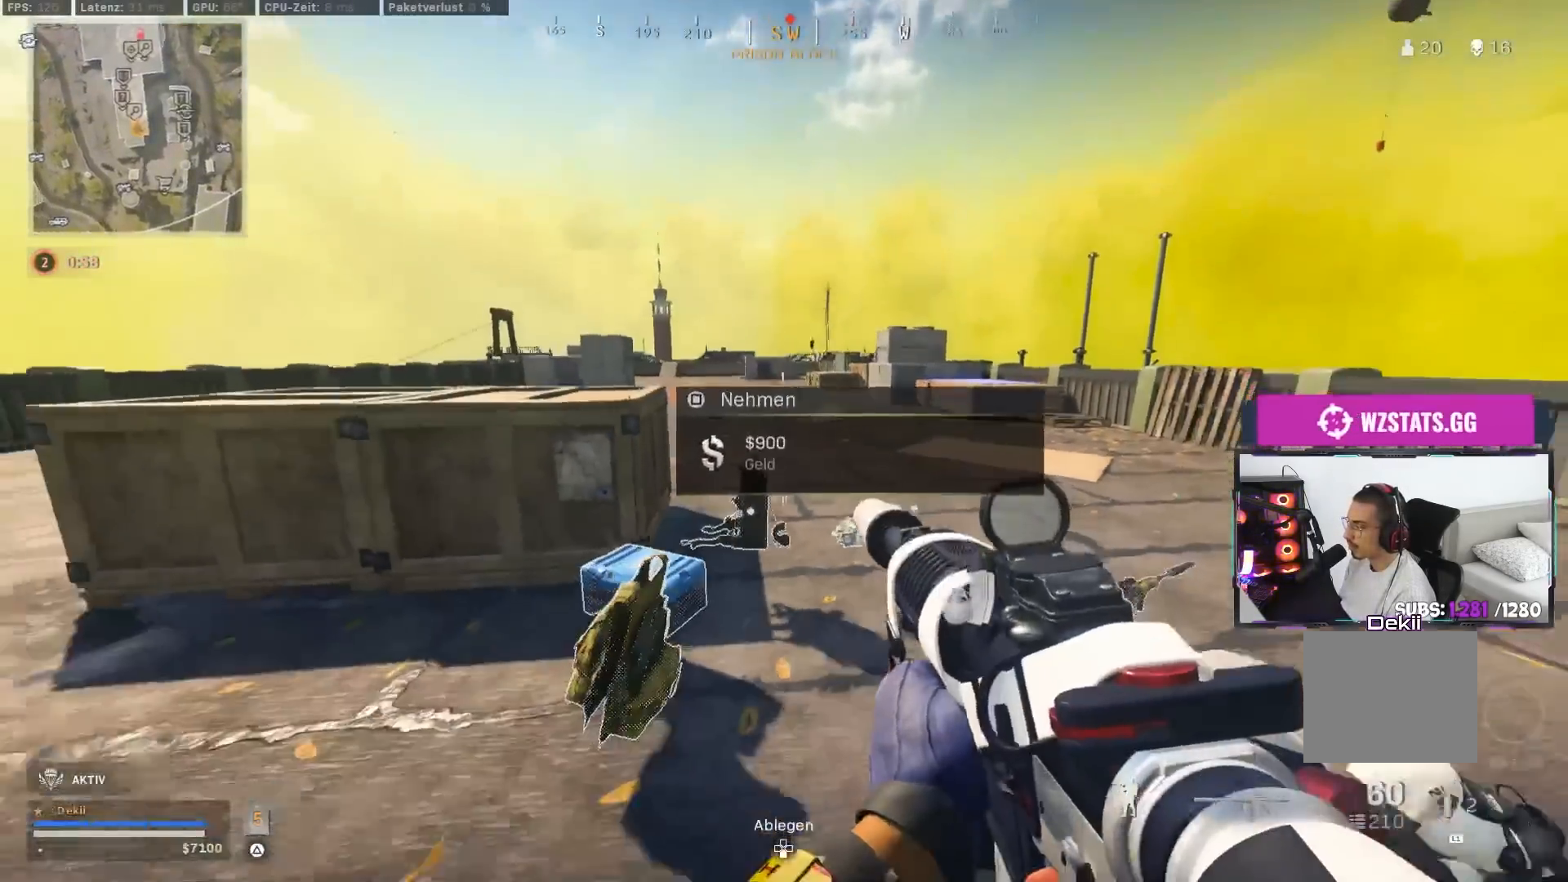
{"buttons": [], "left_stick": "right", "right_stick": "center", "events": [[17, "SQUARE", "up"], [67, "SQUARE", "down"], [133, "right_stick", "down-right"], [150, "SQUARE", "up"], [250, "SQUARE", "down"], [283, "left_stick", "center"], [300, "SQUARE", "up"], [333, "left_stick", "right"], [350, "right_stick", "center"], [383, "SQUARE", "down"], [450, "SQUARE", "up"]]}